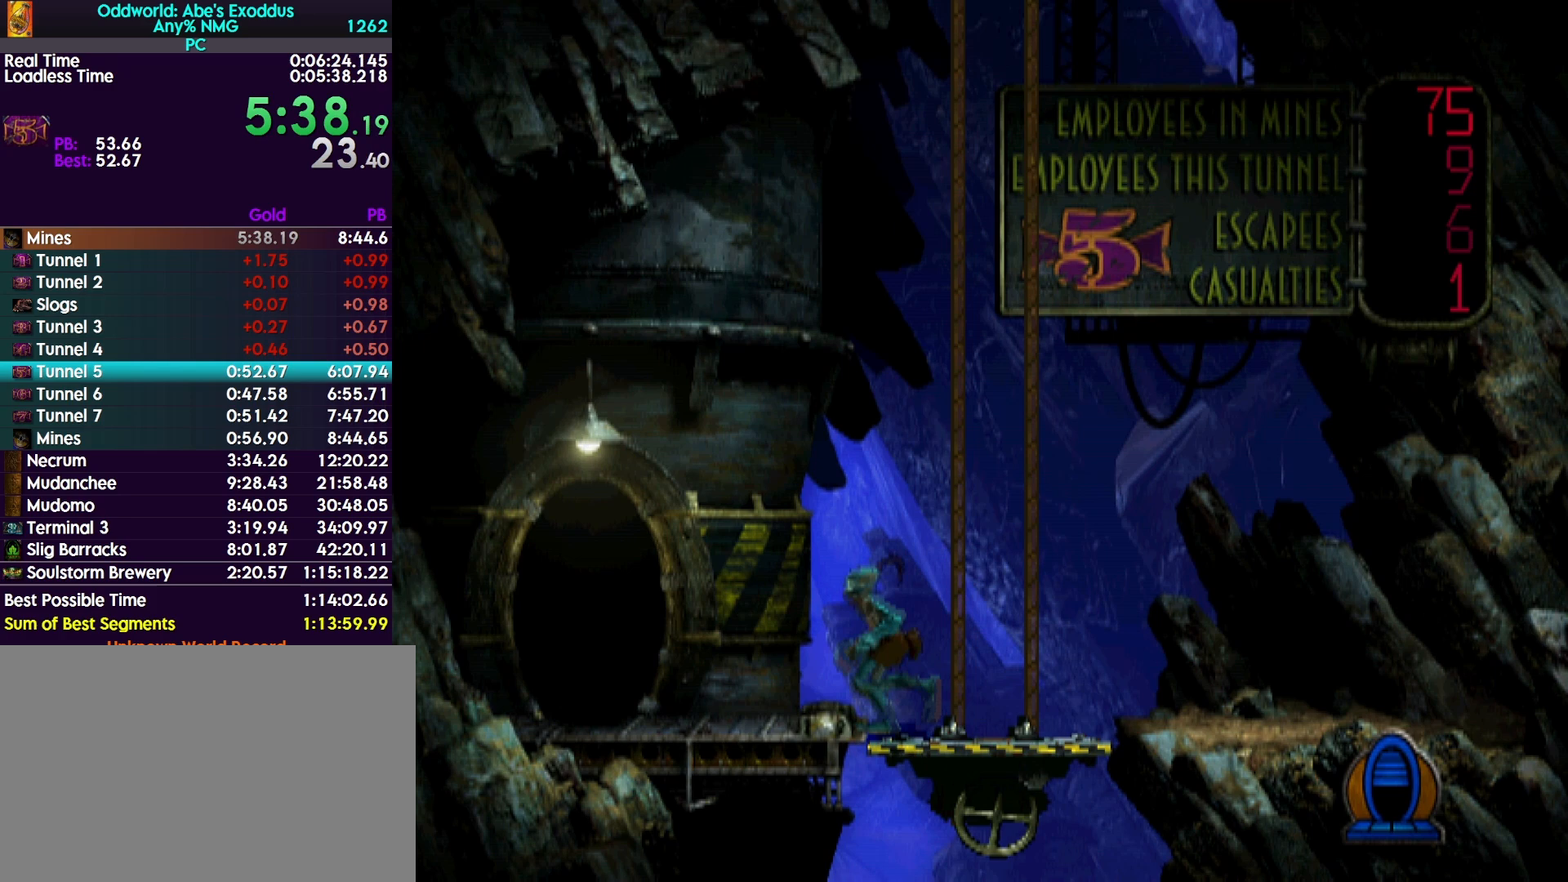
Gameplay with a controller (PlayStation layout); each line is a JSON object with the inputs held at the frame after it. "events" lists button and stick changes between this image and that frame as [ms after this image, input, new state], when the widget could be followed in between. Not read: left_stick right_stick.
{"buttons": ["R1", "DPAD_UP"], "events": [[167, "DPAD_LEFT", "up"], [233, "DPAD_UP", "down"]]}
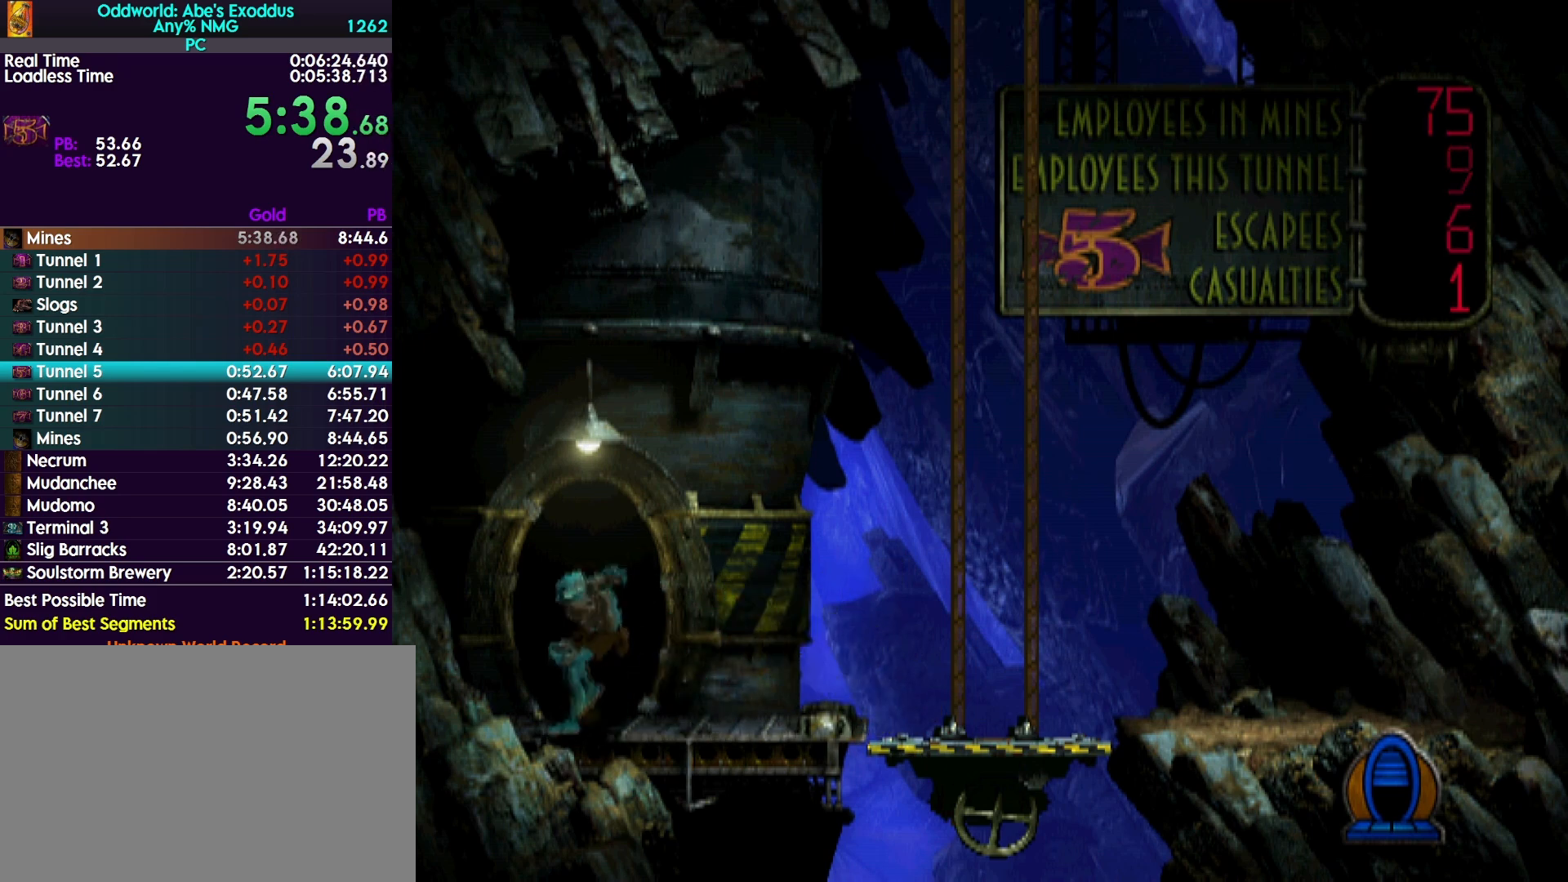
{"buttons": ["R1"], "events": [[233, "CROSS", "down"], [233, "DPAD_UP", "up"], [300, "CROSS", "up"], [400, "CROSS", "down"], [433, "CROSS", "up"]]}
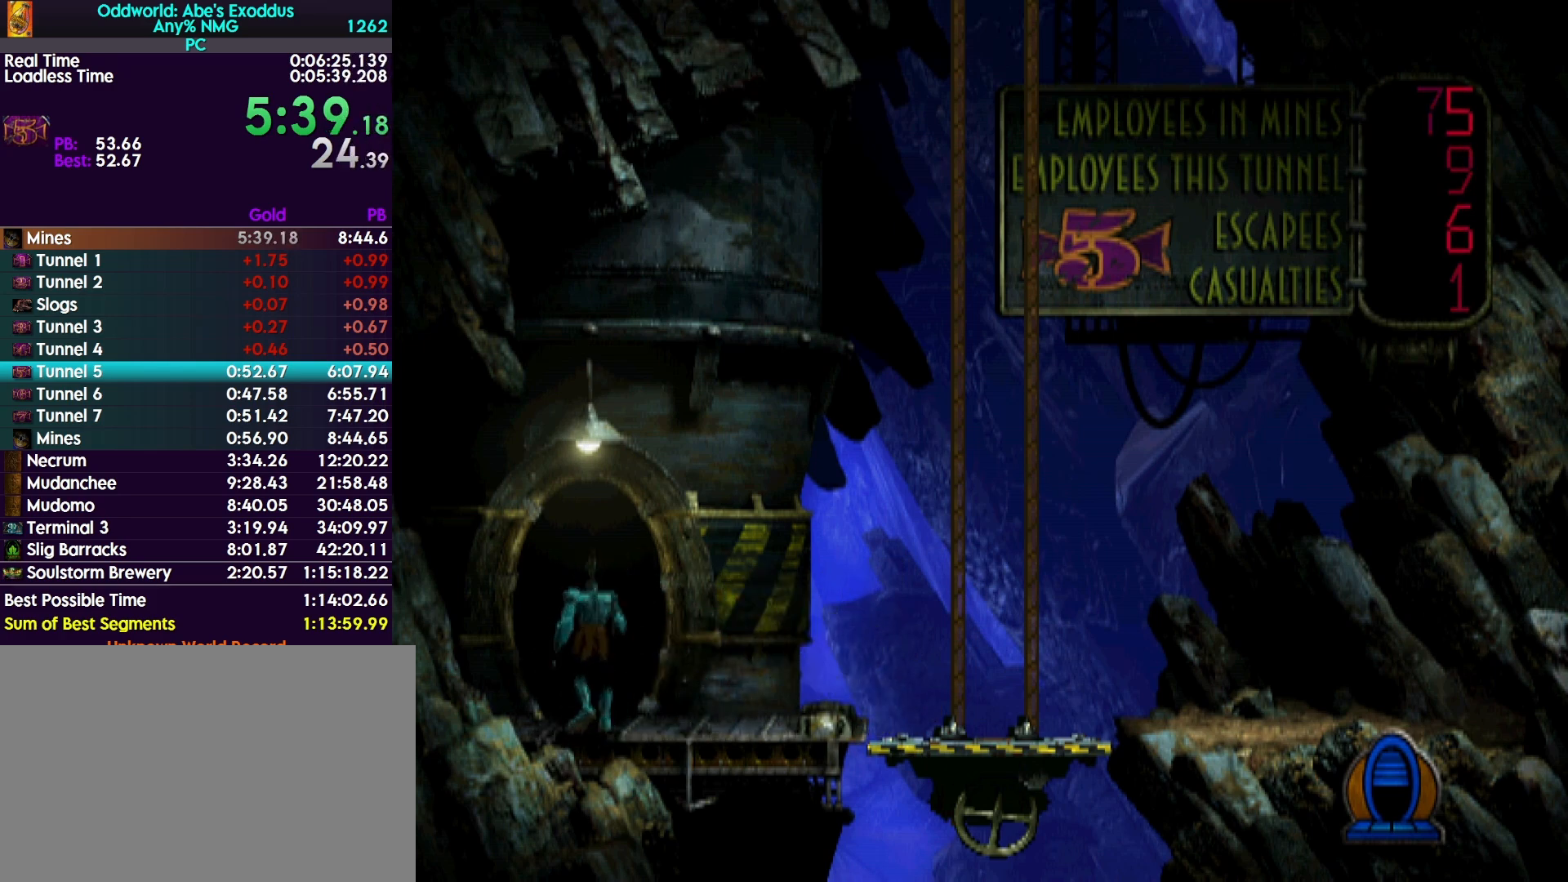
{"buttons": ["R1"], "events": [[33, "CROSS", "down"], [67, "CROSS", "up"], [167, "CROSS", "down"], [200, "CROSS", "up"], [300, "CROSS", "down"], [367, "CROSS", "up"], [433, "CROSS", "down"], [500, "CROSS", "up"]]}
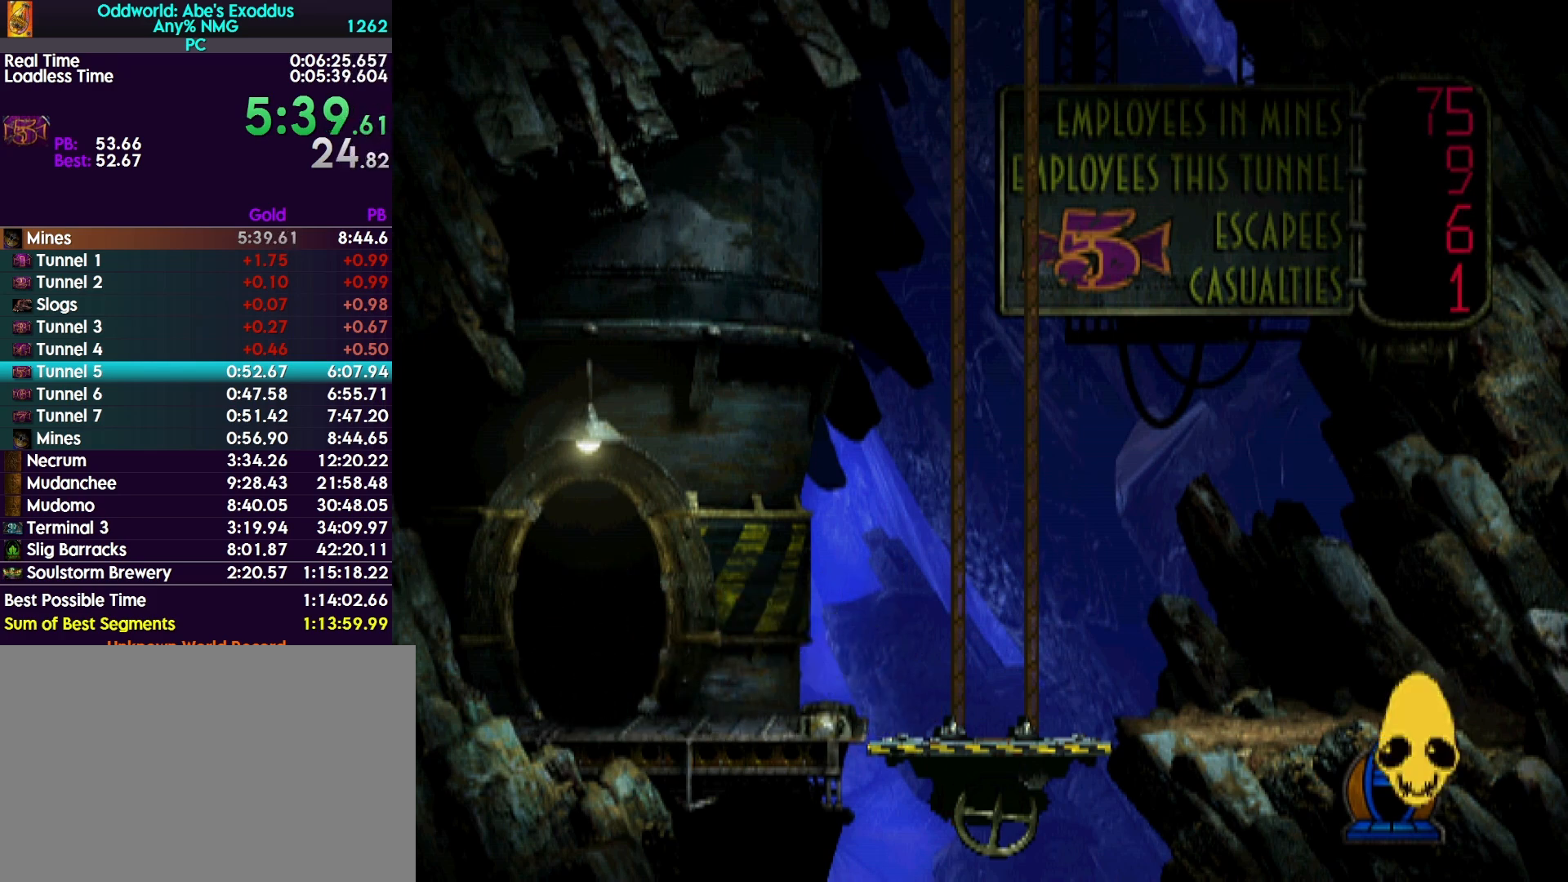
{"buttons": ["CROSS", "R1"], "events": [[100, "CROSS", "down"], [133, "CROSS", "up"], [233, "CROSS", "down"], [267, "CROSS", "up"], [367, "CROSS", "down"], [400, "CROSS", "up"], [500, "CROSS", "down"]]}
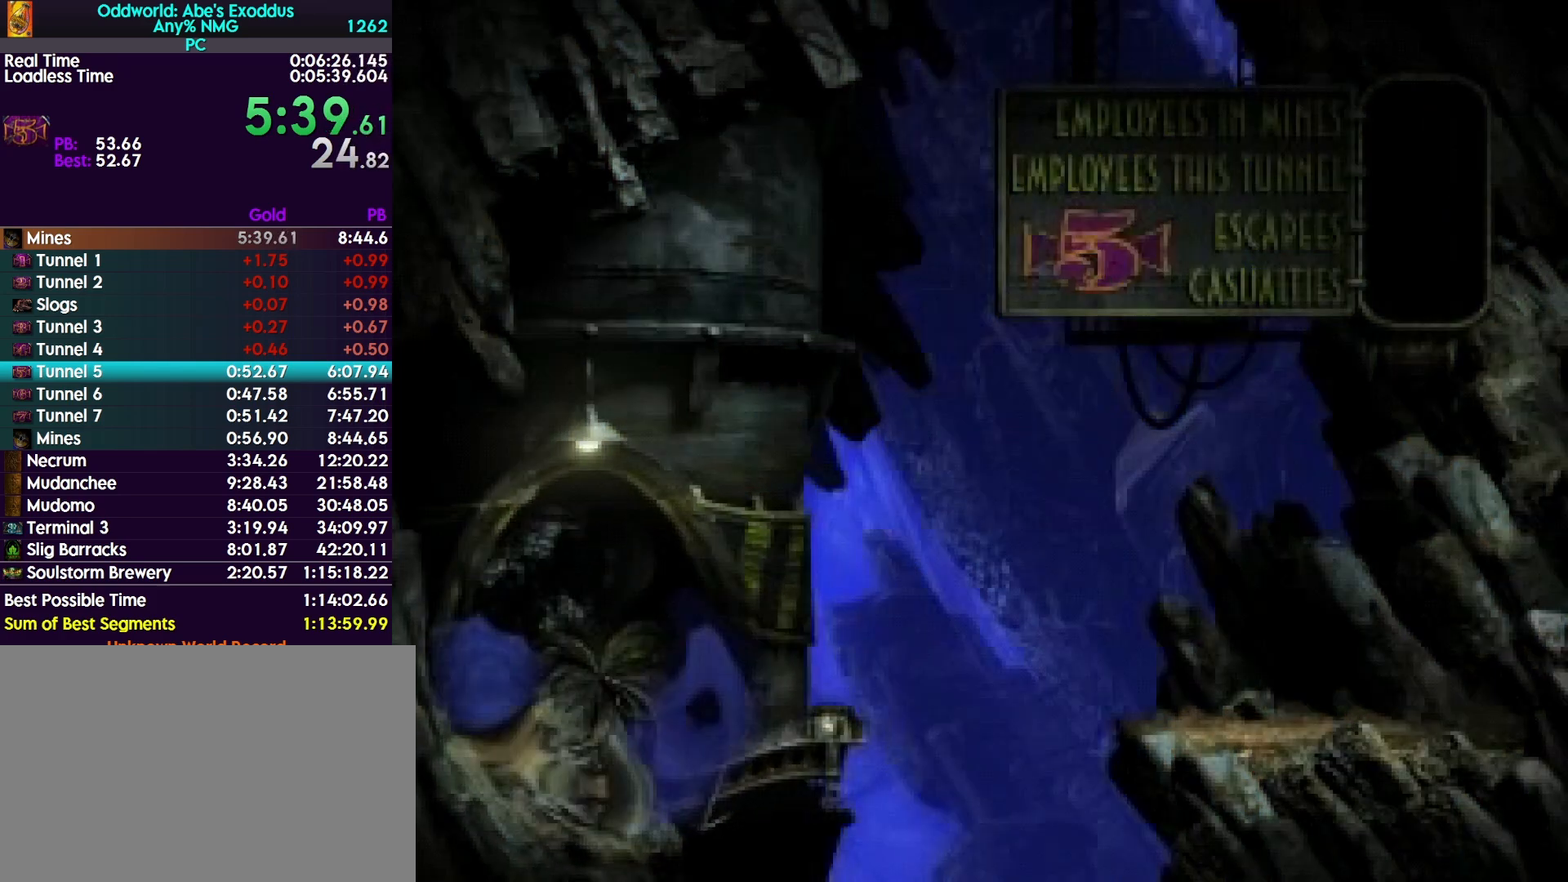
{"buttons": ["R1"], "events": [[33, "CROSS", "up"], [133, "CROSS", "down"], [167, "CROSS", "up"], [267, "CROSS", "down"], [300, "CROSS", "up"], [367, "CROSS", "down"], [433, "CROSS", "up"]]}
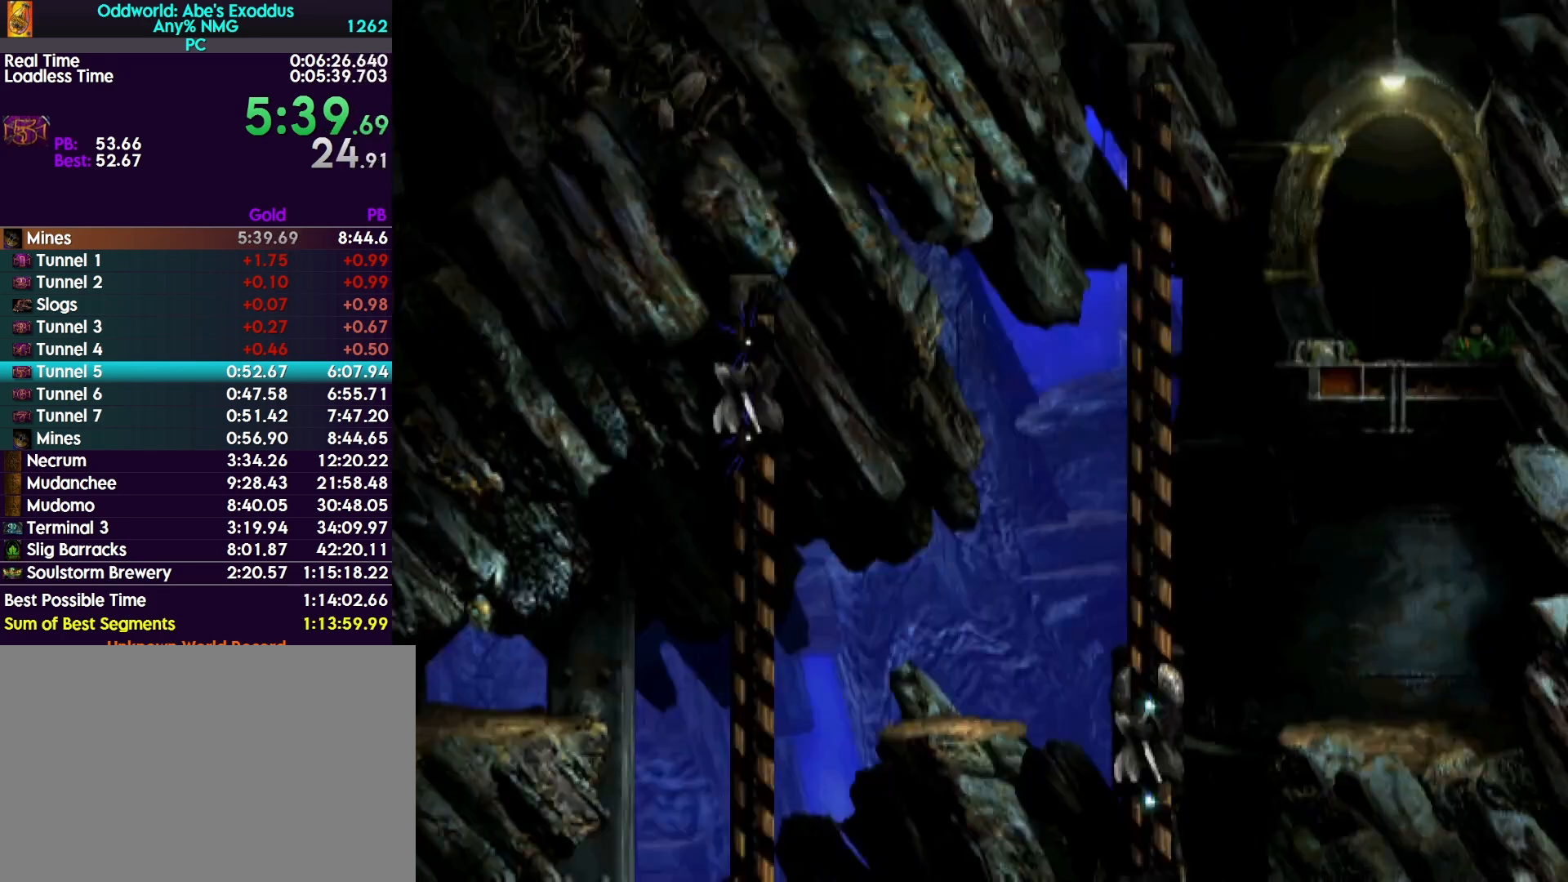
{"buttons": ["DPAD_LEFT"], "events": [[33, "CROSS", "down"], [133, "CROSS", "up"], [167, "R1", "up"], [267, "DPAD_LEFT", "down"]]}
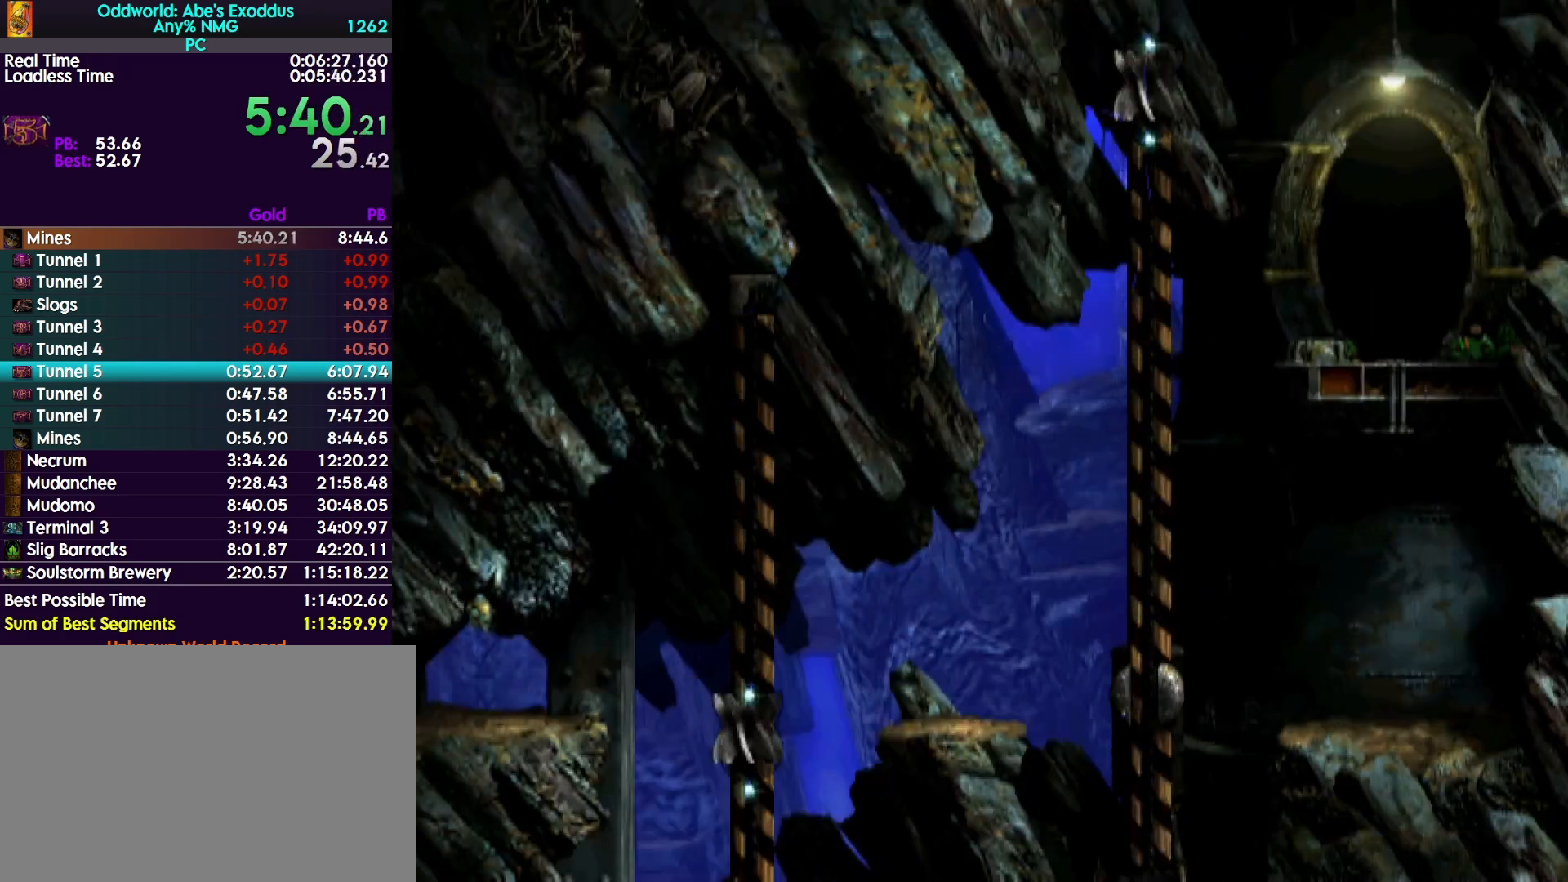
{"buttons": ["DPAD_LEFT"], "events": []}
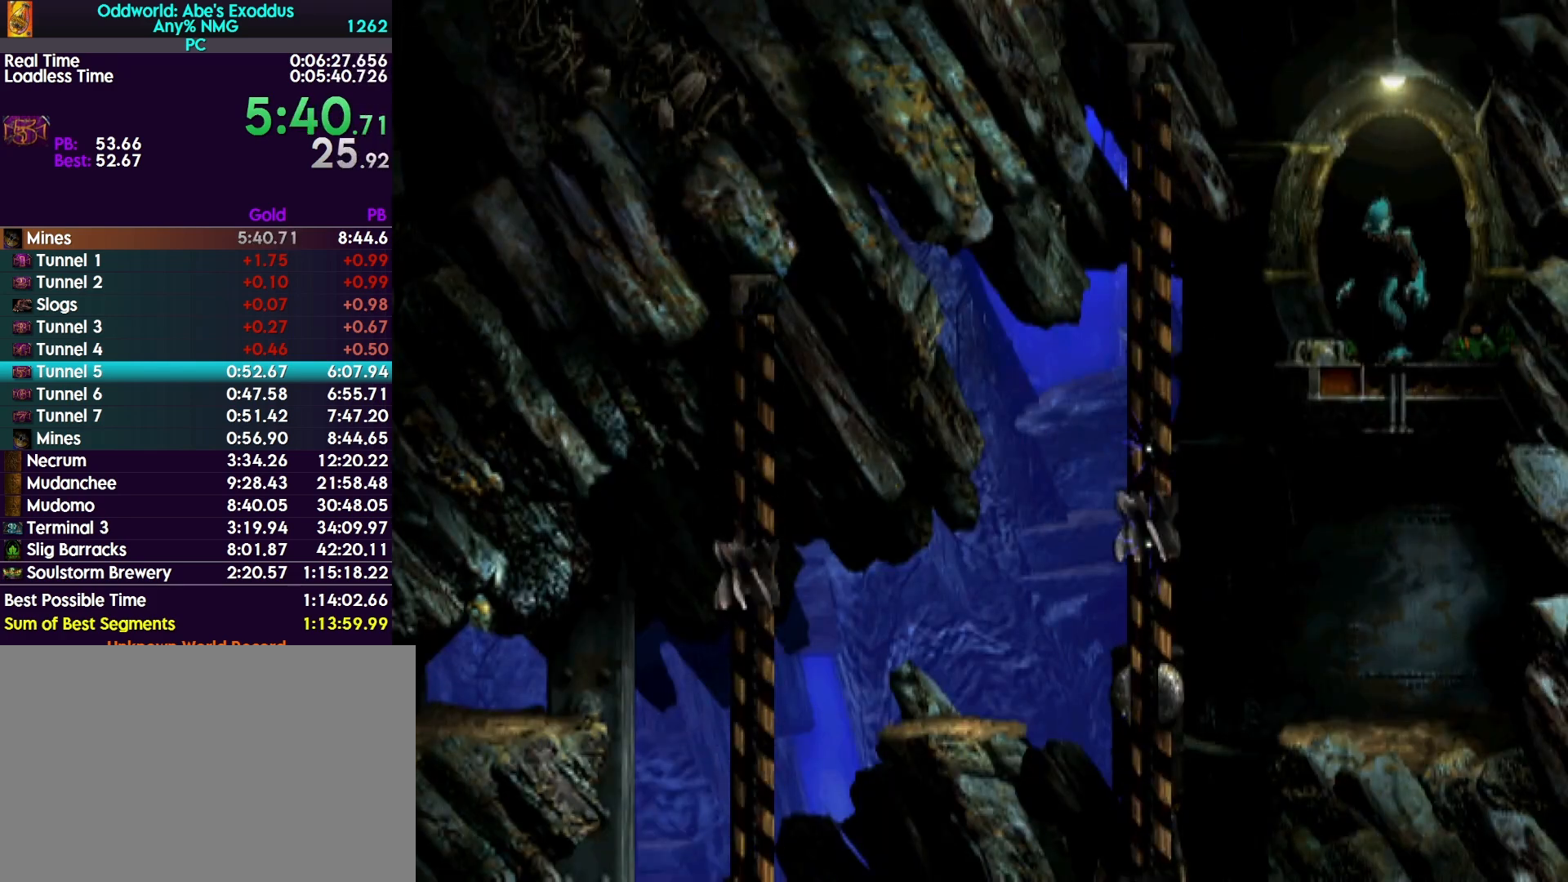
{"buttons": ["DPAD_LEFT"], "events": []}
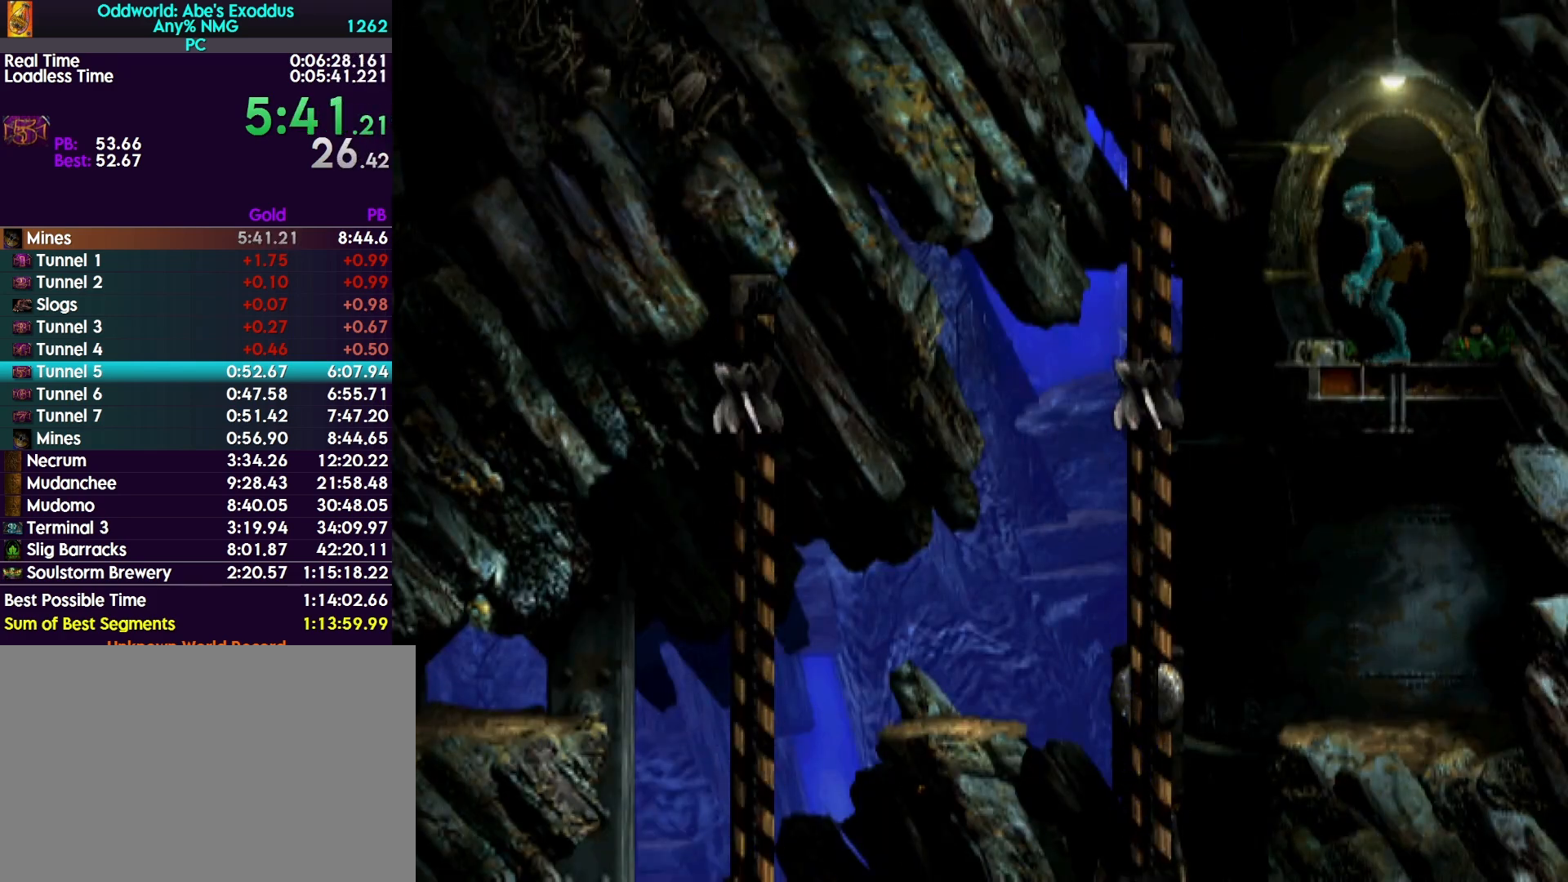
{"buttons": ["DPAD_RIGHT"], "events": [[100, "DPAD_LEFT", "up"], [133, "TRIANGLE", "down"], [467, "TRIANGLE", "up"], [500, "DPAD_RIGHT", "down"]]}
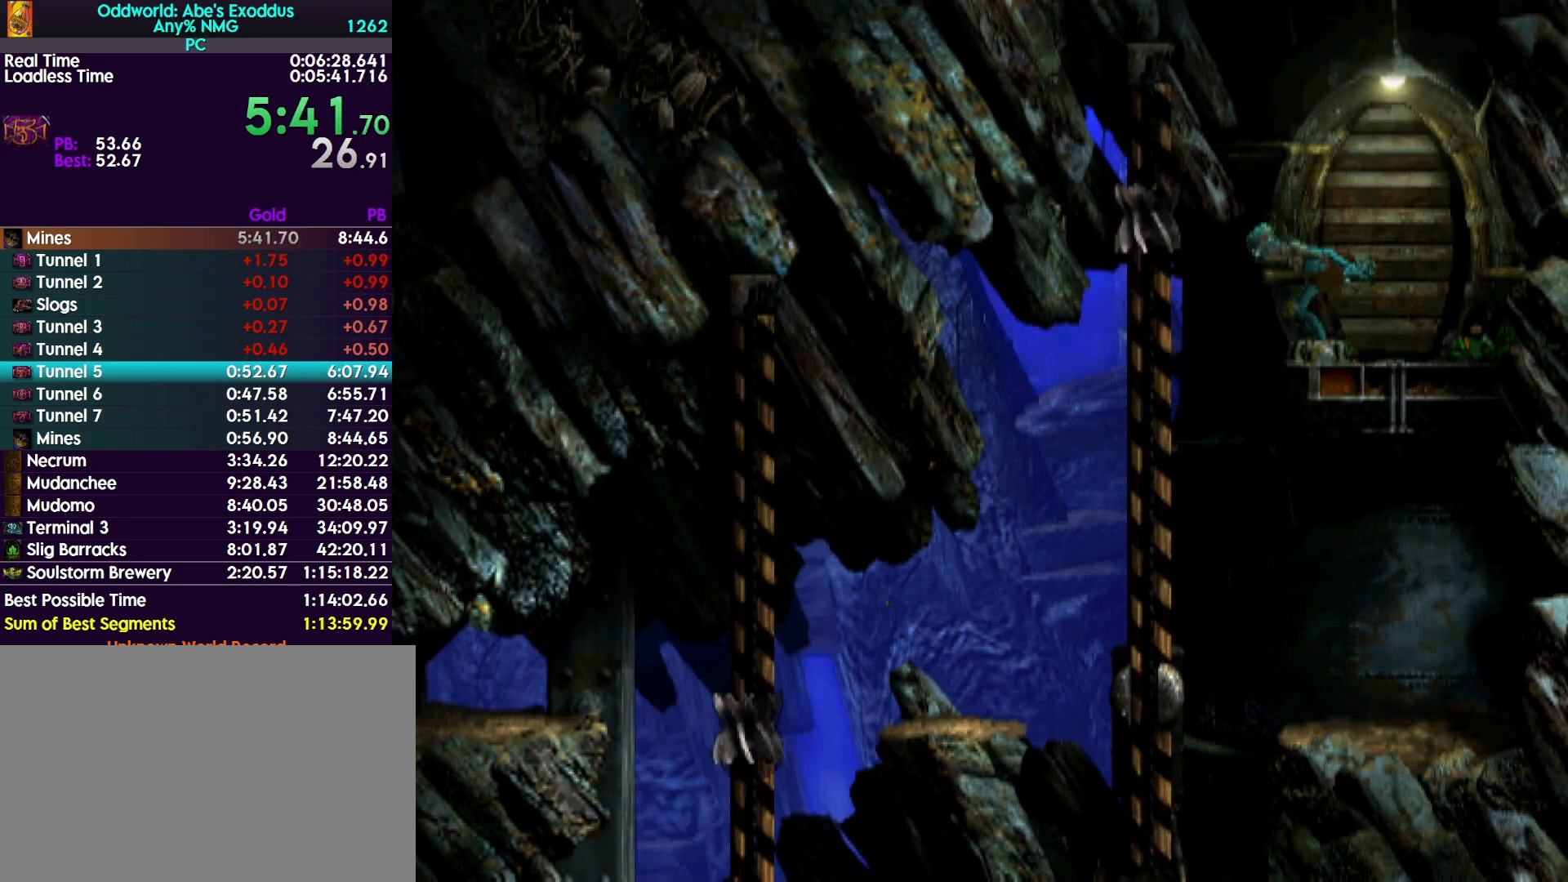
{"buttons": ["DPAD_RIGHT"], "events": []}
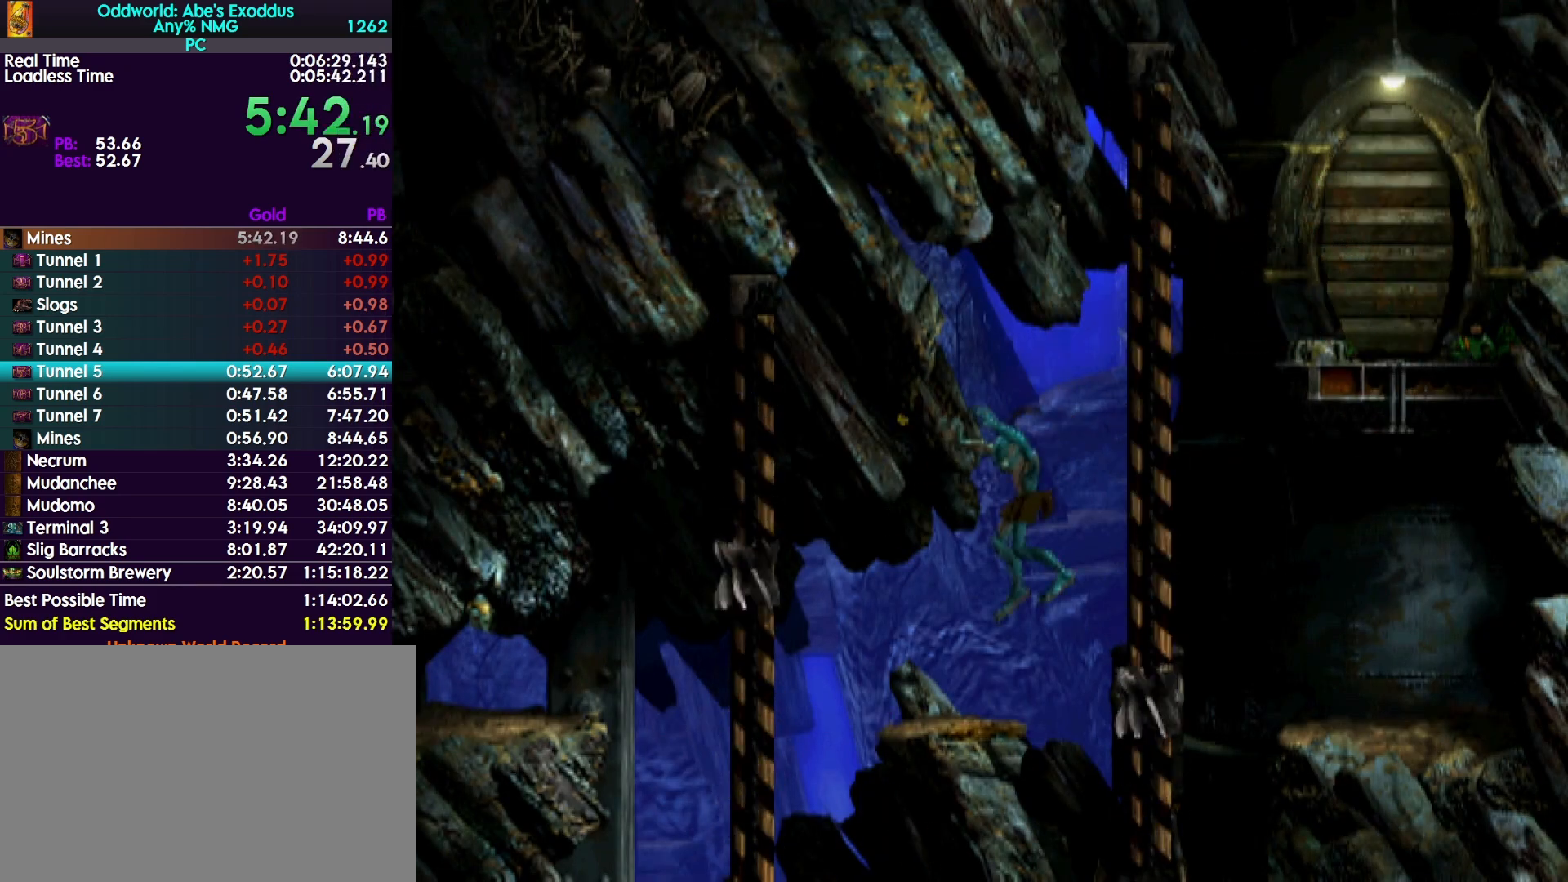
{"buttons": ["R1", "DPAD_LEFT"], "events": [[267, "DPAD_RIGHT", "up"], [367, "R1", "down"], [400, "DPAD_LEFT", "down"]]}
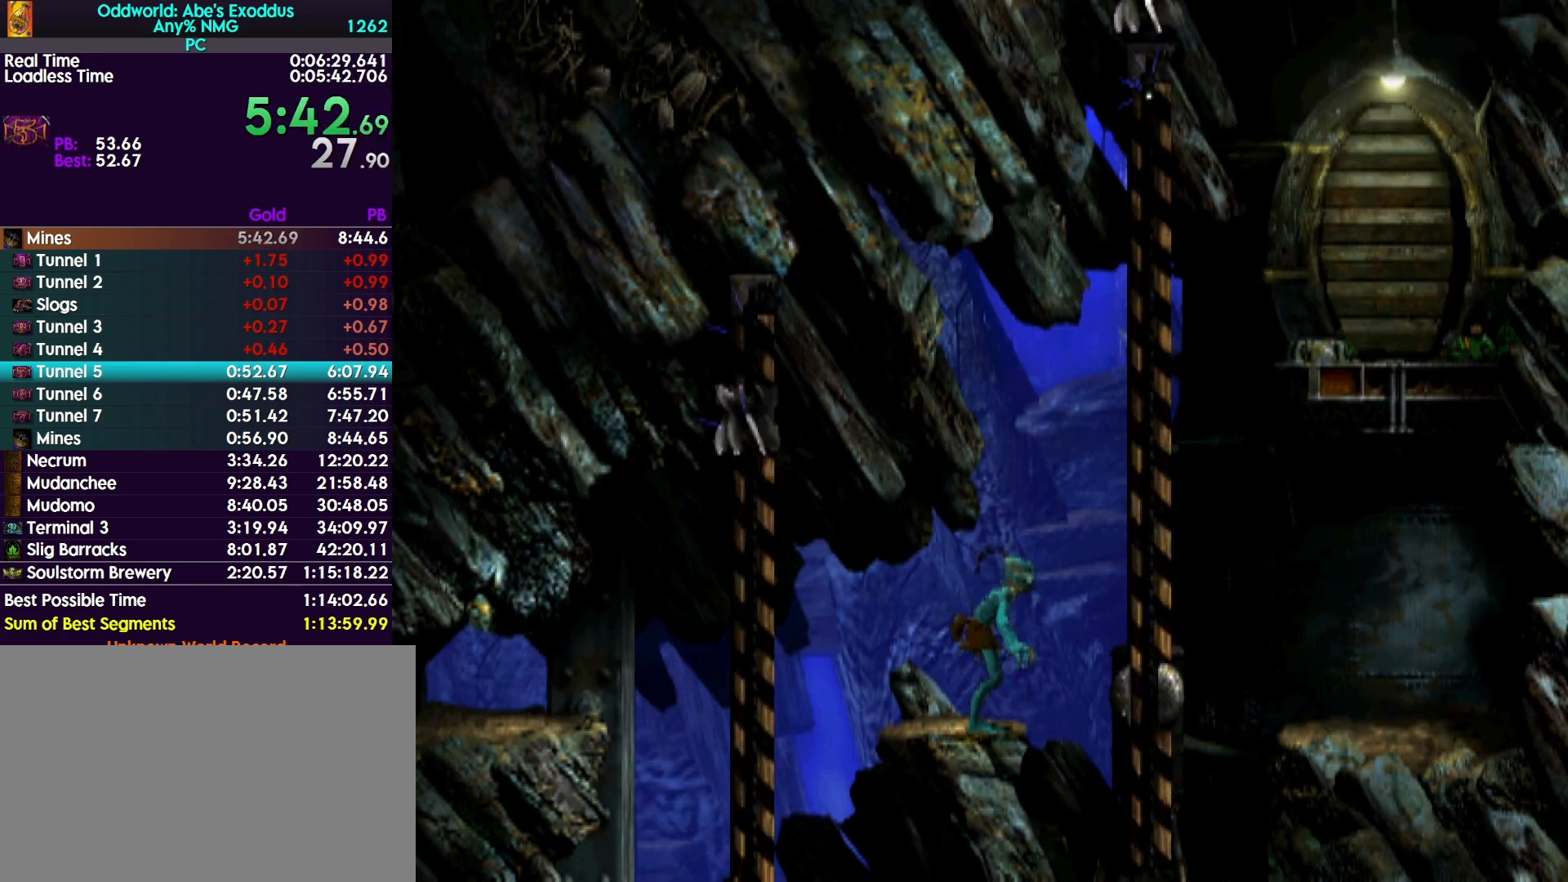
{"buttons": ["CROSS", "R1", "DPAD_LEFT"], "events": [[133, "TRIANGLE", "down"], [467, "TRIANGLE", "up"], [500, "CROSS", "down"]]}
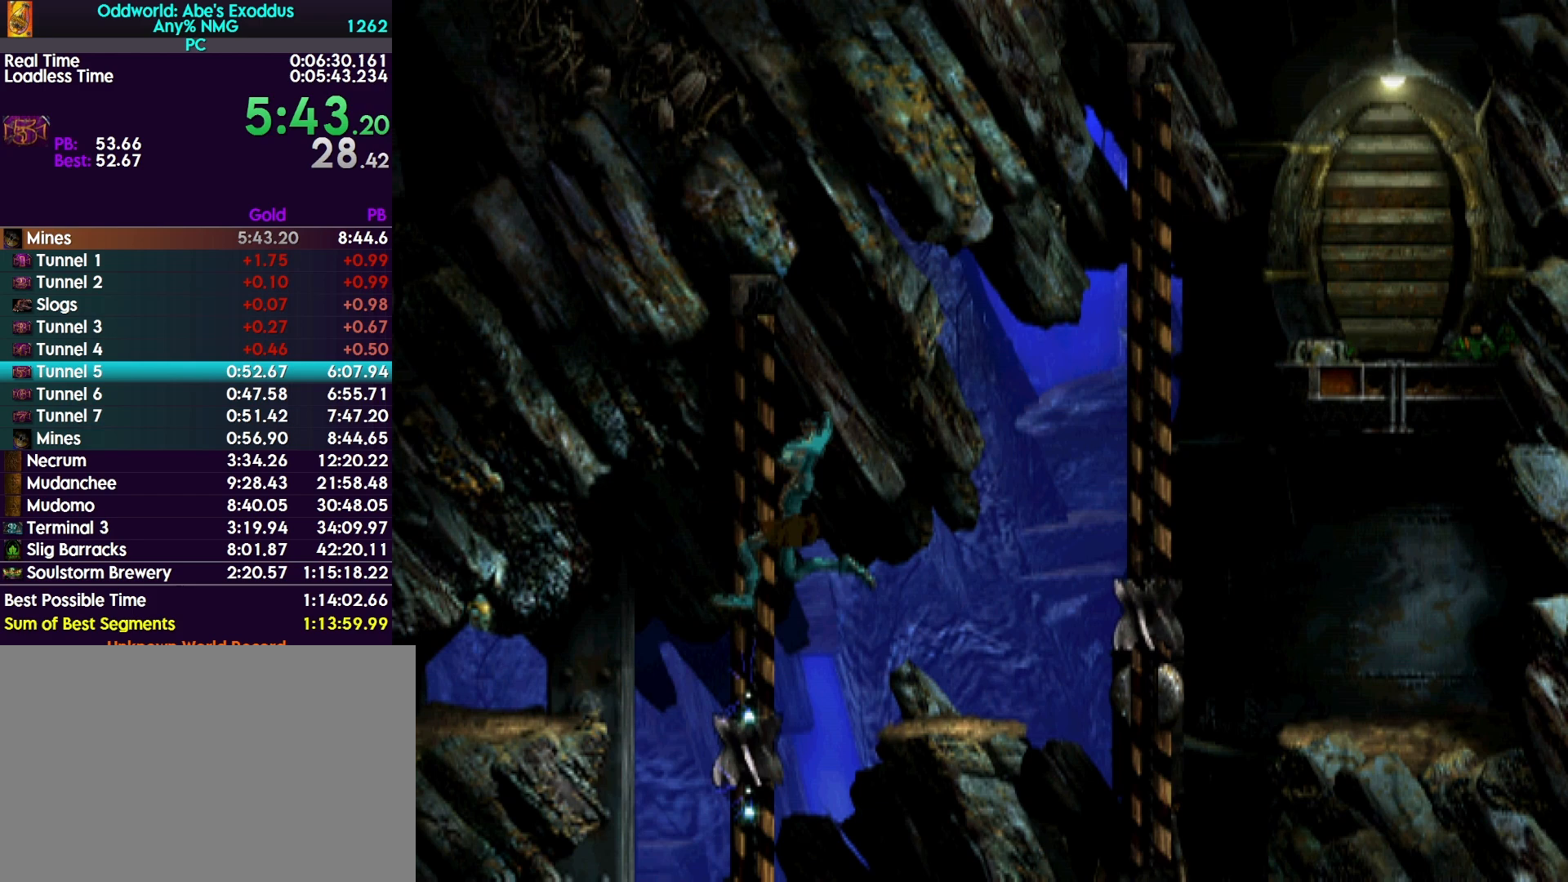
{"buttons": ["CROSS", "R1", "DPAD_LEFT"], "events": []}
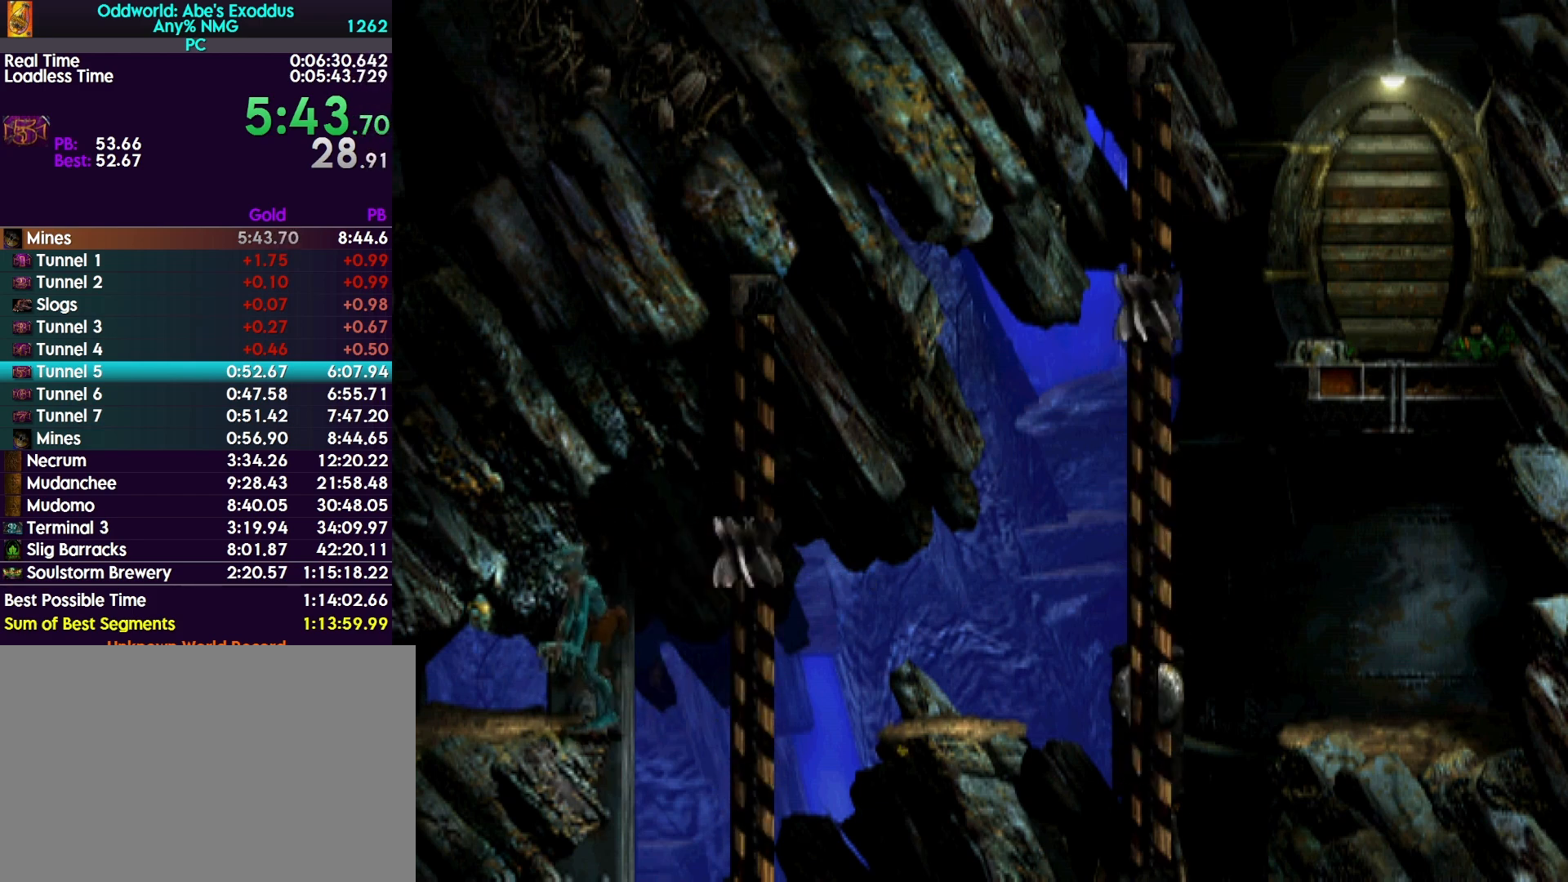
{"buttons": ["CROSS", "R1", "DPAD_LEFT"], "events": []}
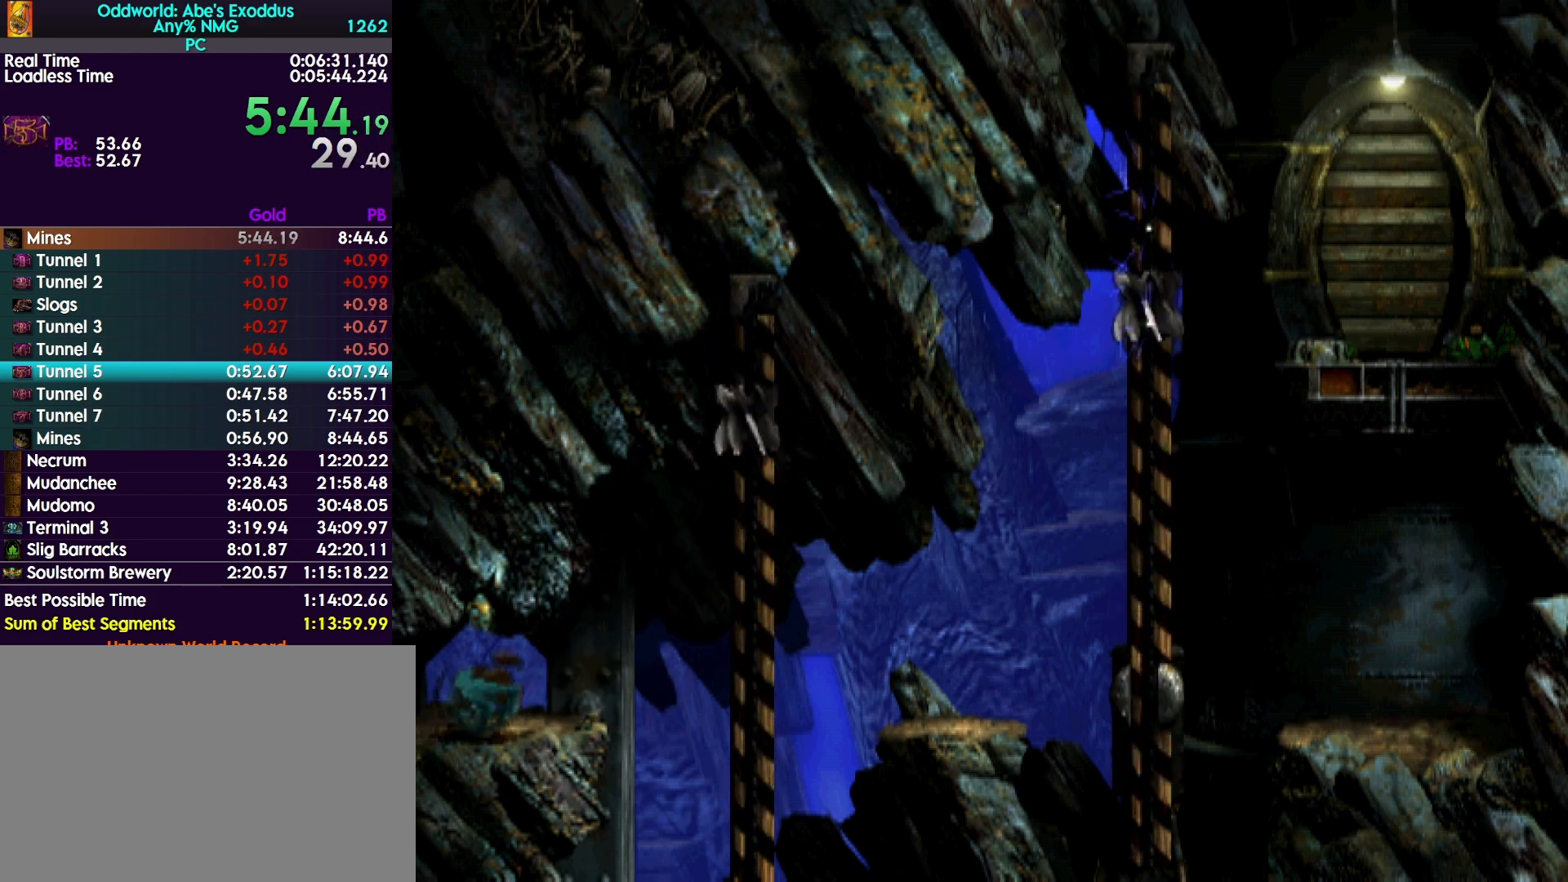
{"buttons": ["CROSS", "R1", "DPAD_LEFT"], "events": []}
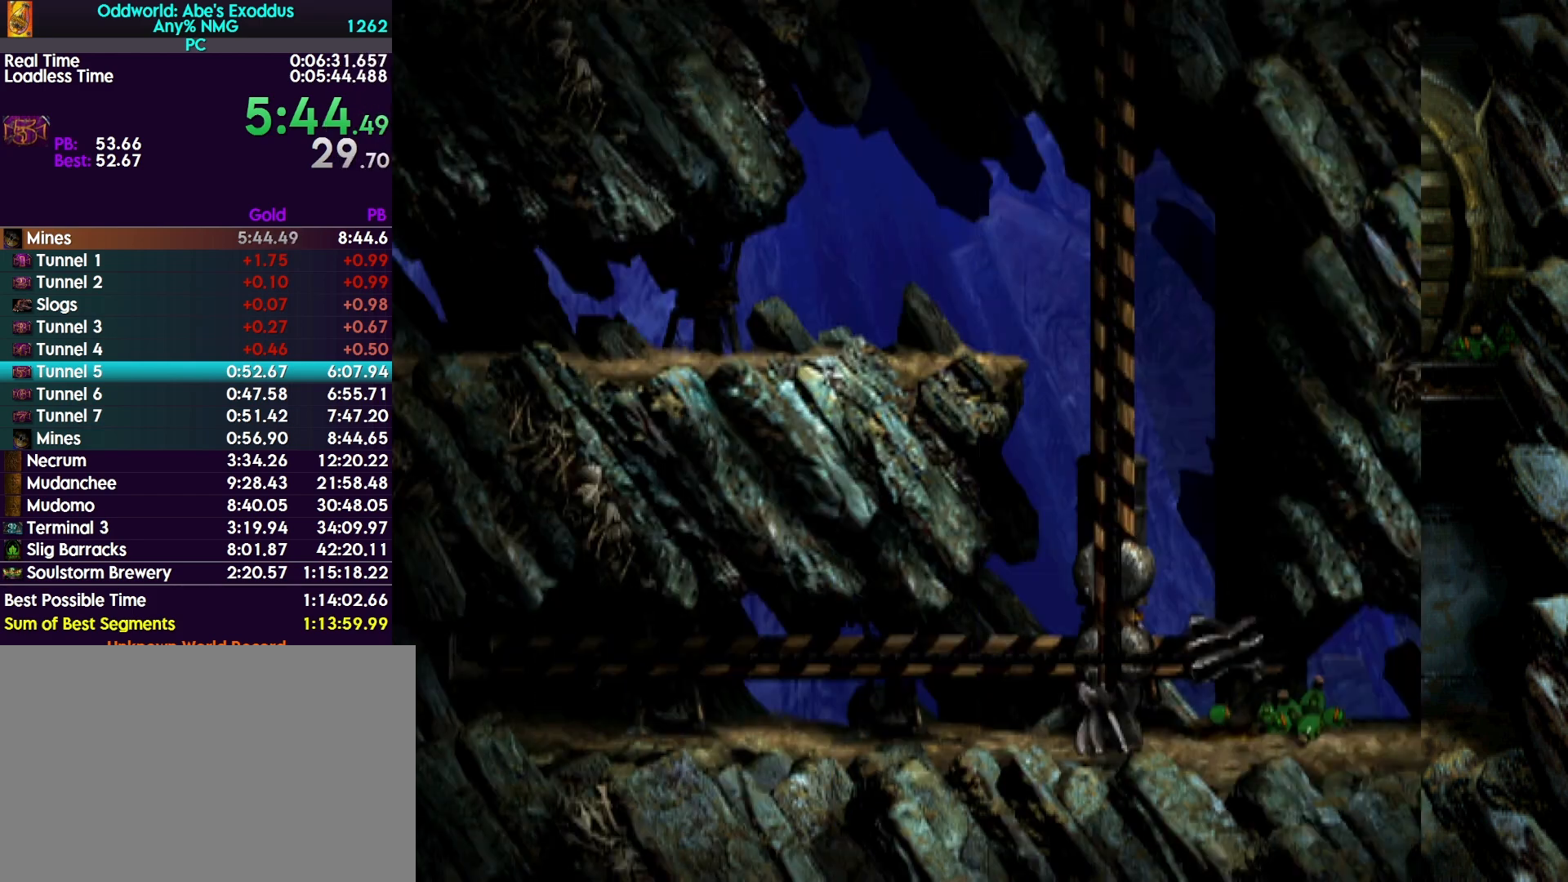
{"buttons": ["TRIANGLE", "R1", "DPAD_LEFT"], "events": [[33, "CROSS", "up"], [133, "TRIANGLE", "down"]]}
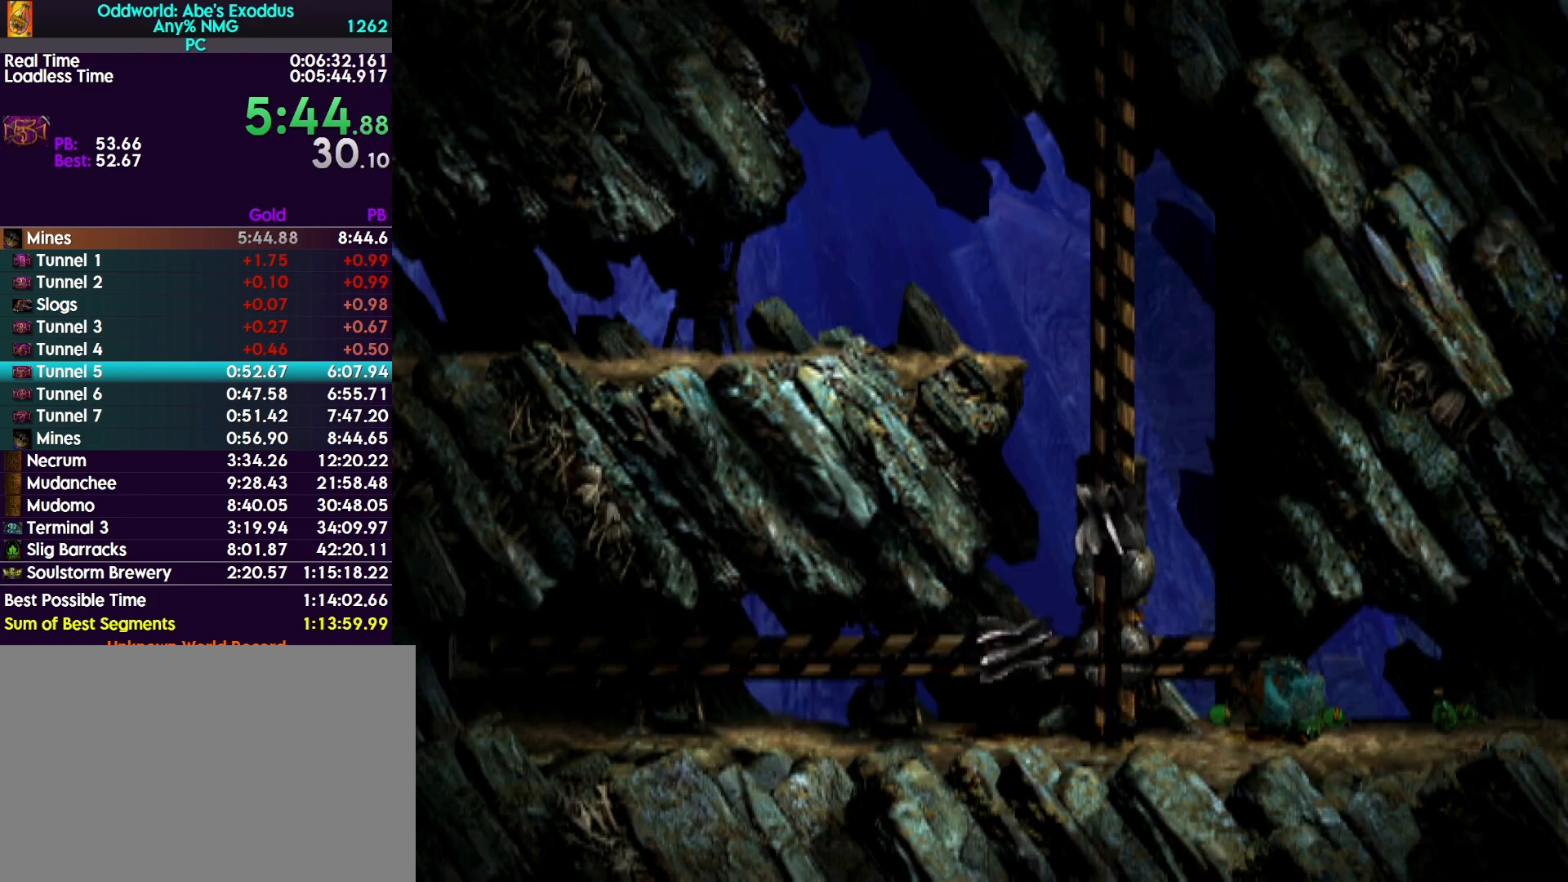
{"buttons": ["TRIANGLE", "R1", "DPAD_UP", "DPAD_LEFT"], "events": [[333, "DPAD_UP", "down"], [367, "DPAD_LEFT", "up"], [400, "DPAD_LEFT", "down"]]}
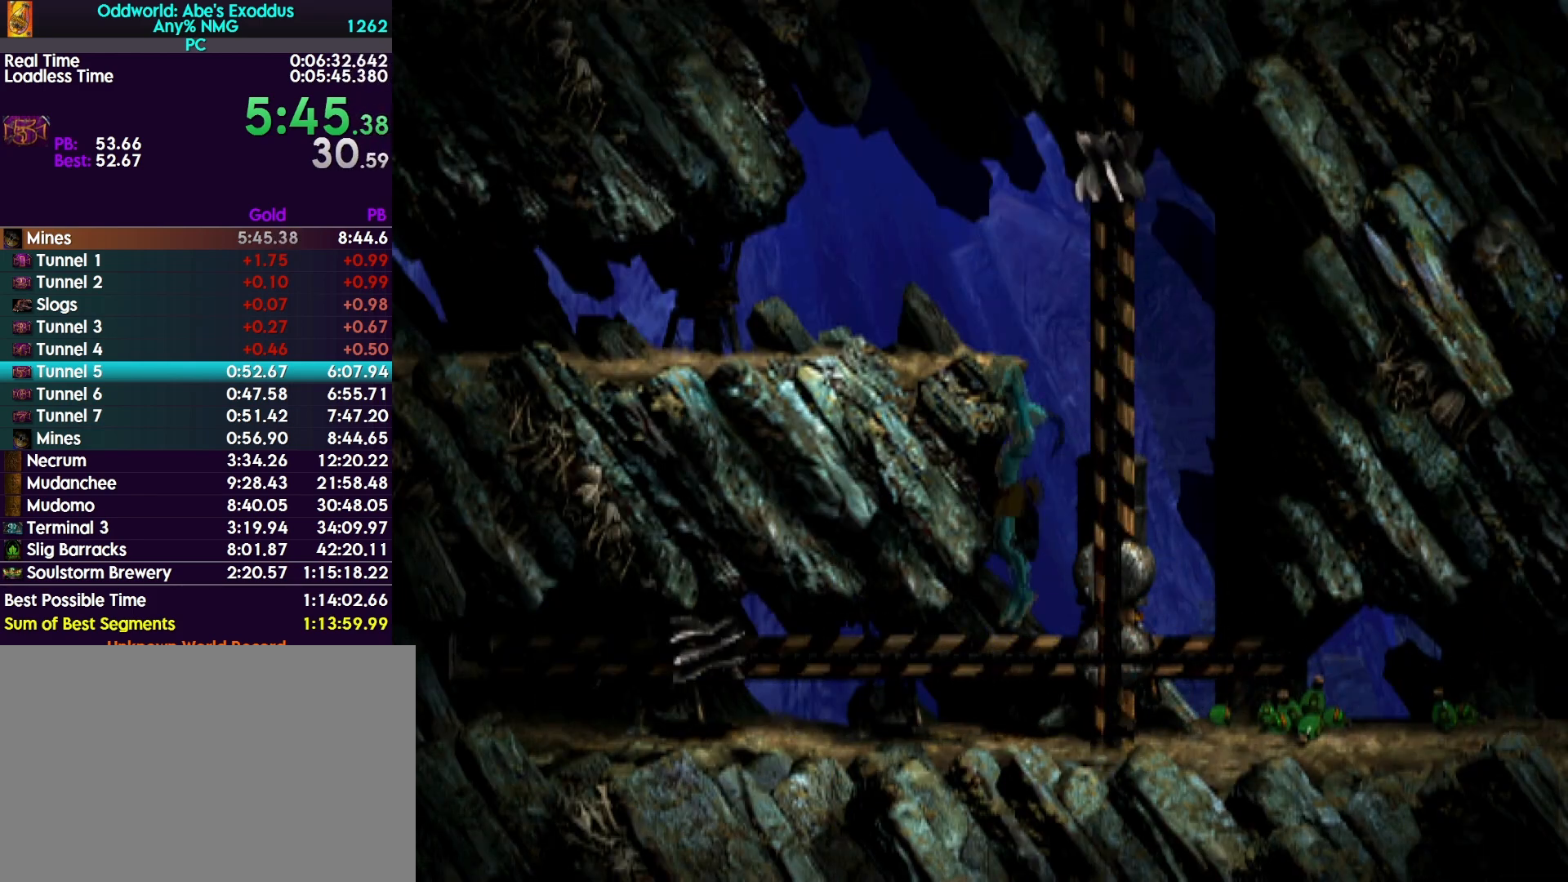
{"buttons": ["CROSS", "R1", "DPAD_LEFT"], "events": [[200, "DPAD_UP", "up"], [233, "DPAD_LEFT", "up"], [300, "DPAD_LEFT", "down"], [300, "TRIANGLE", "up"], [400, "CROSS", "down"]]}
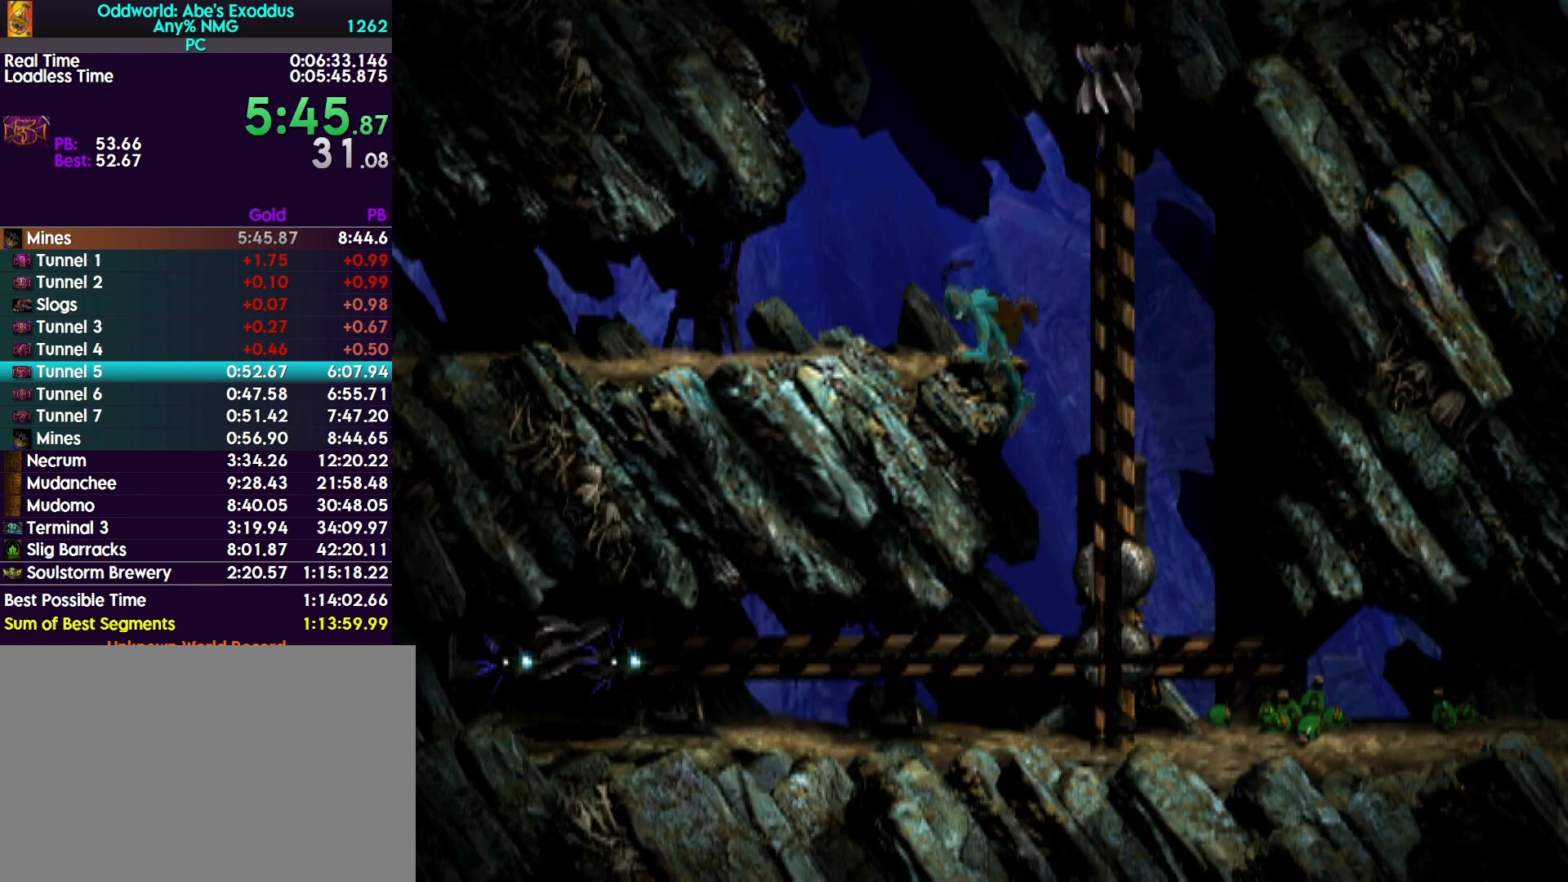
{"buttons": ["CROSS", "R1", "DPAD_LEFT"], "events": []}
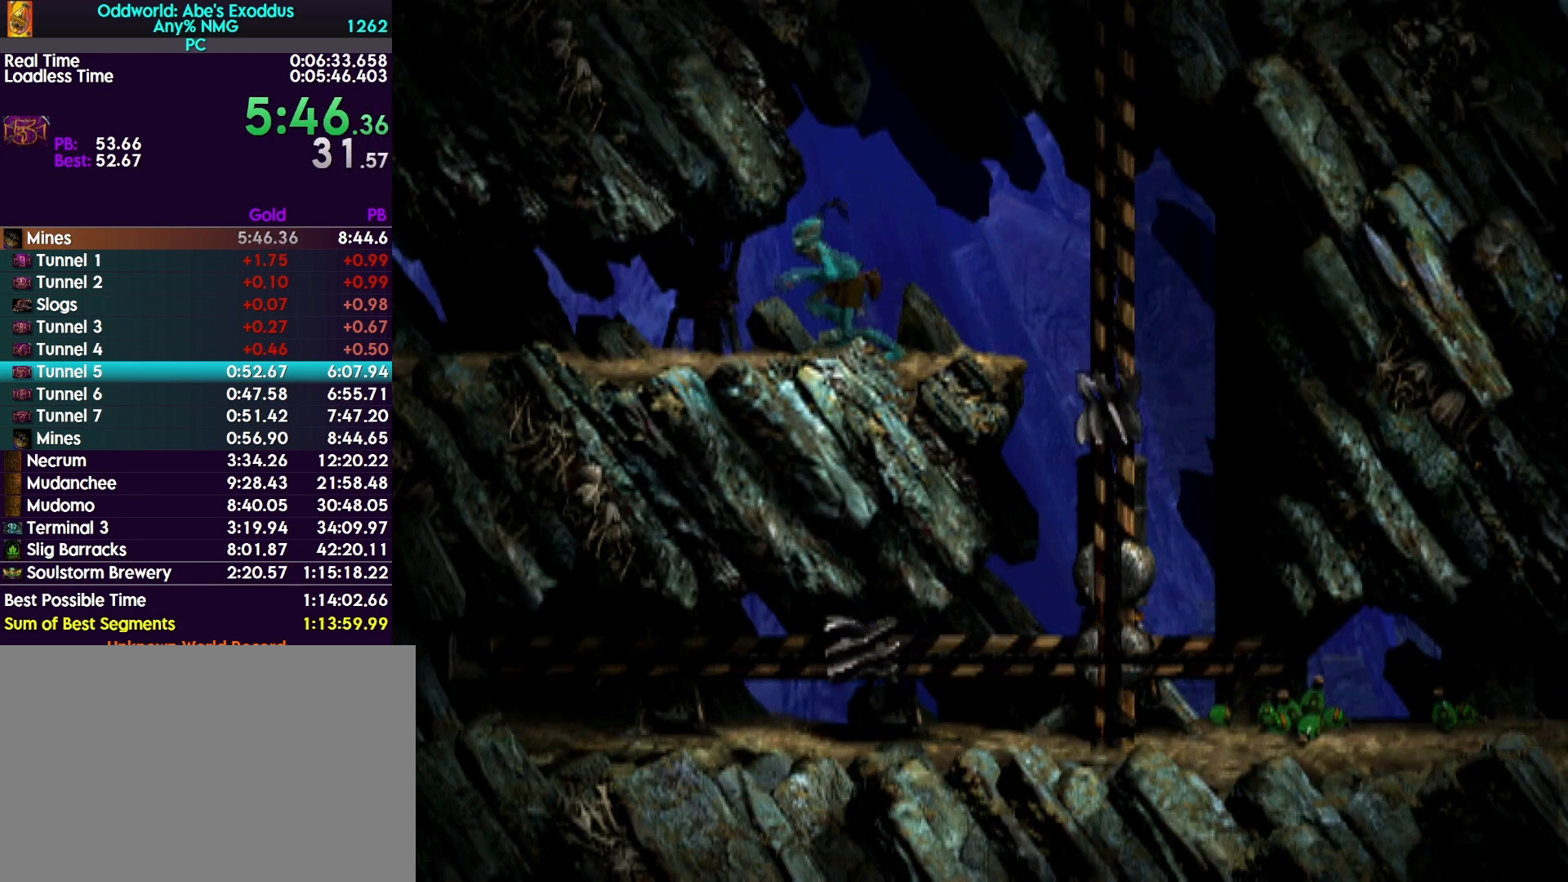
{"buttons": ["CROSS", "R1", "DPAD_LEFT"], "events": []}
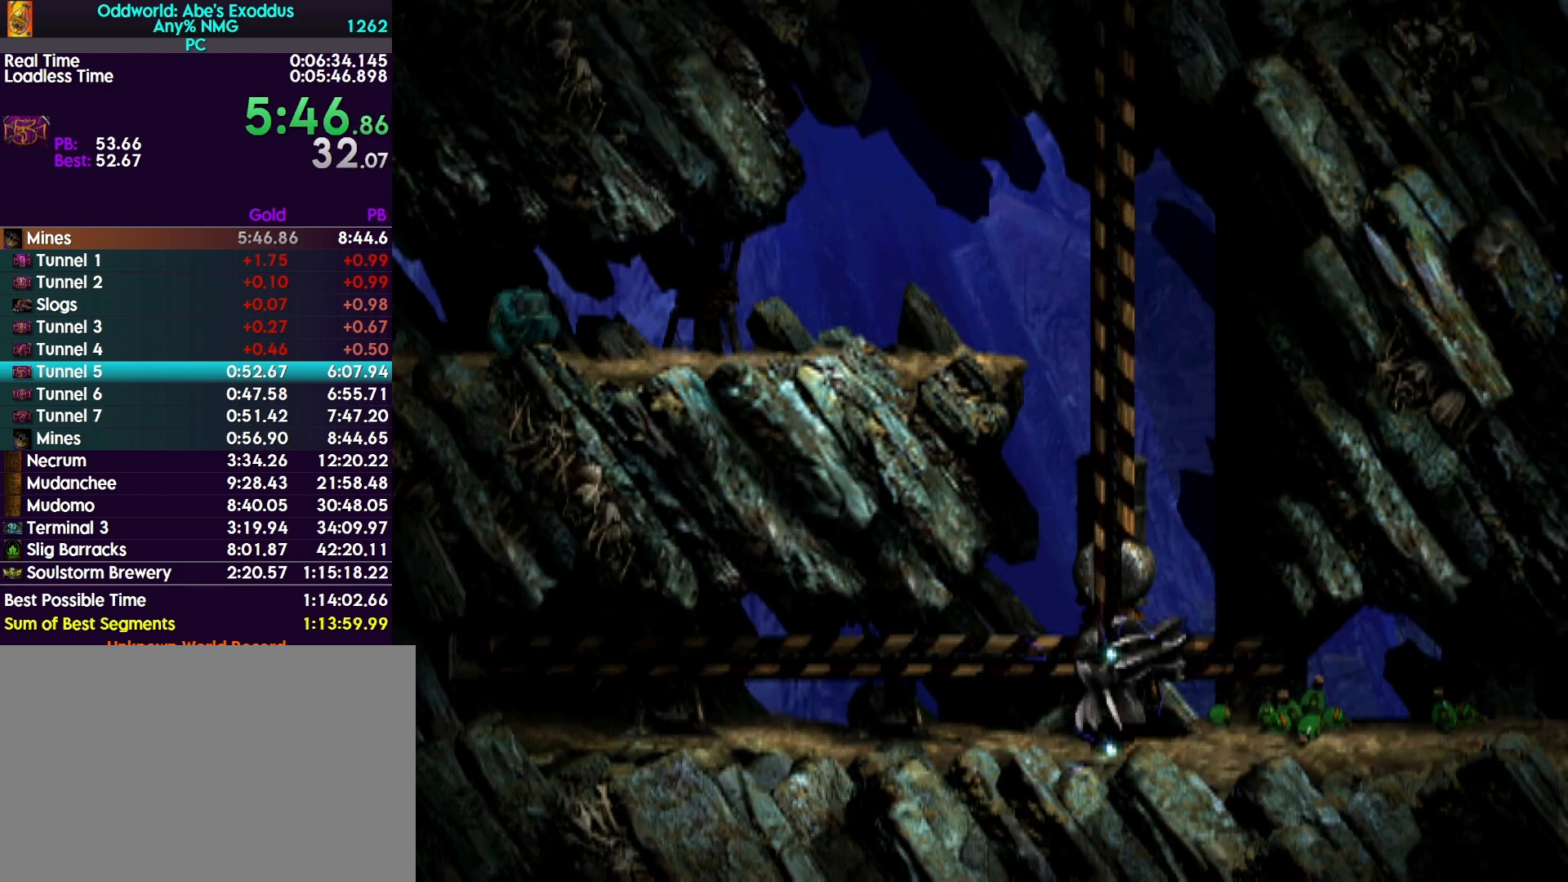
{"buttons": ["CROSS", "R1", "DPAD_LEFT"], "events": []}
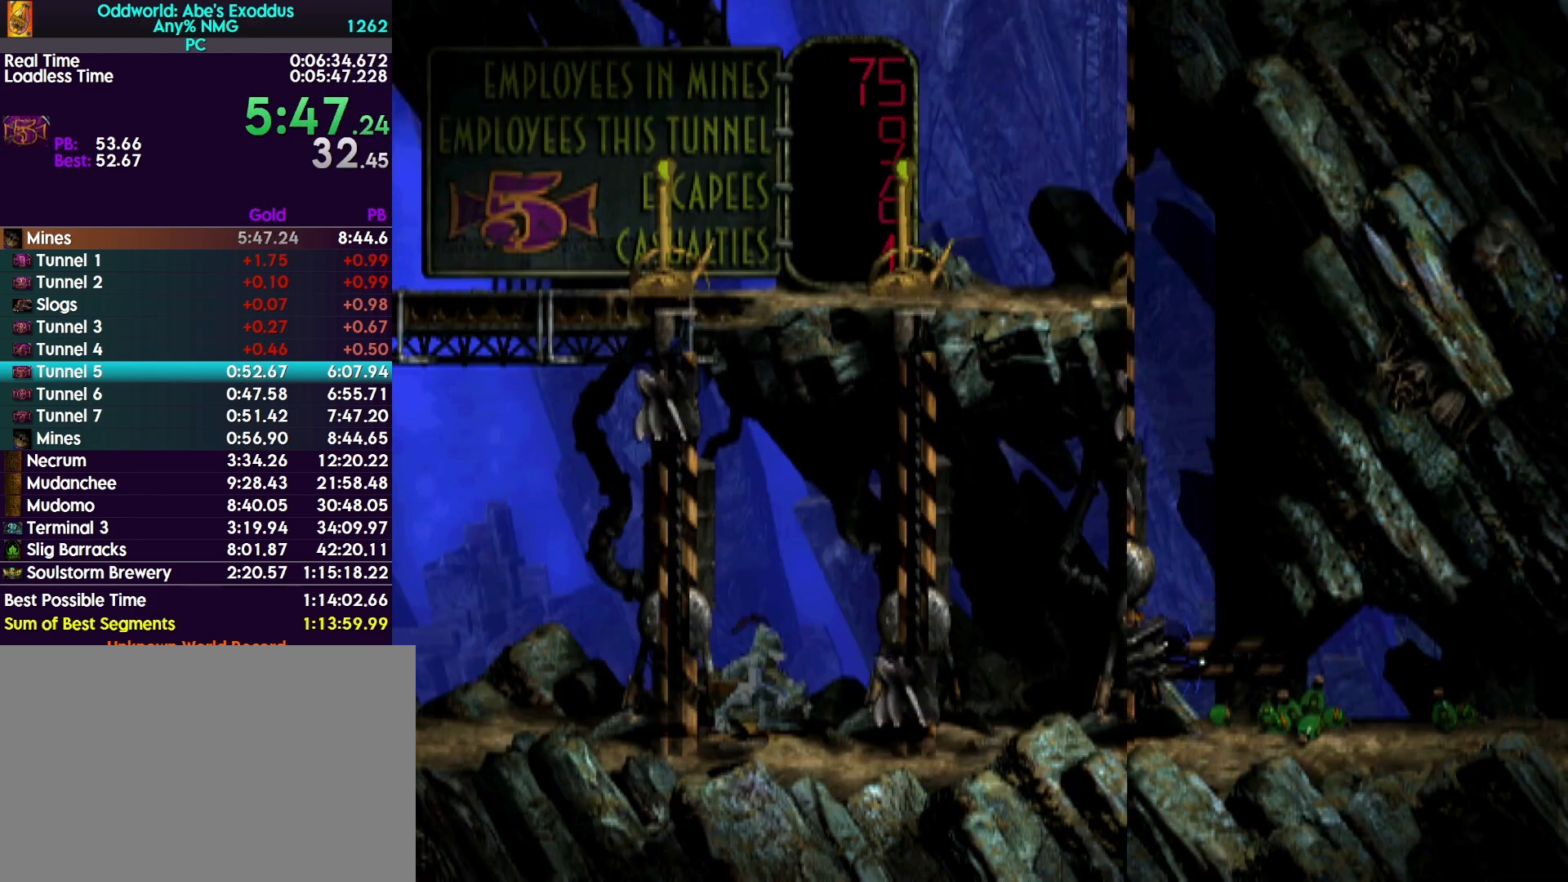
{"buttons": ["CROSS", "R1", "DPAD_LEFT"], "events": []}
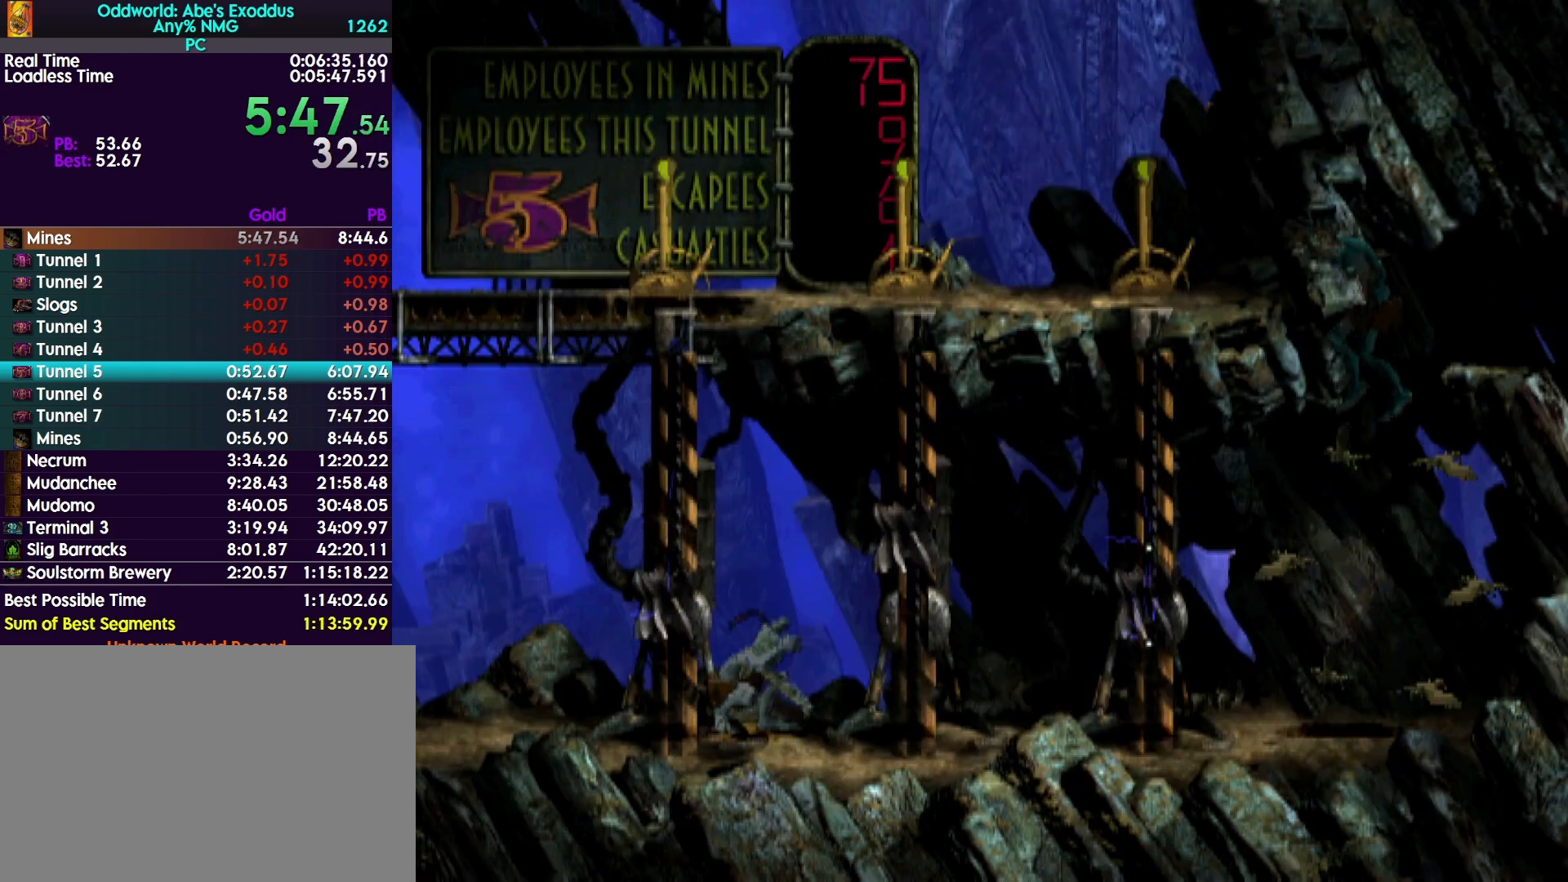
{"buttons": ["CROSS", "R1", "DPAD_LEFT"], "events": []}
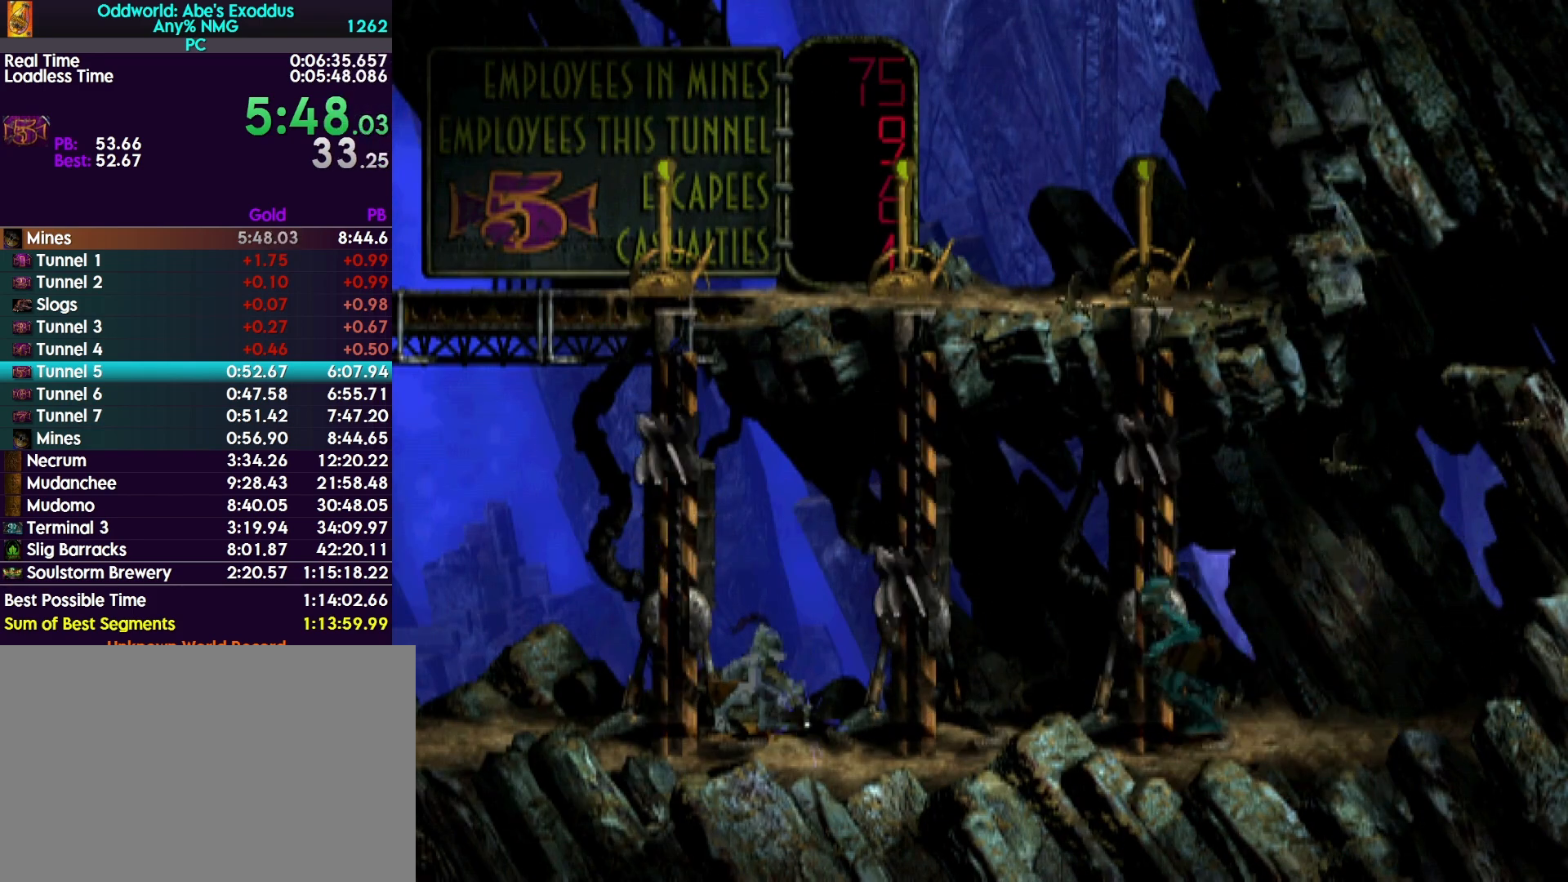
{"buttons": ["CROSS", "R1", "DPAD_LEFT"], "events": []}
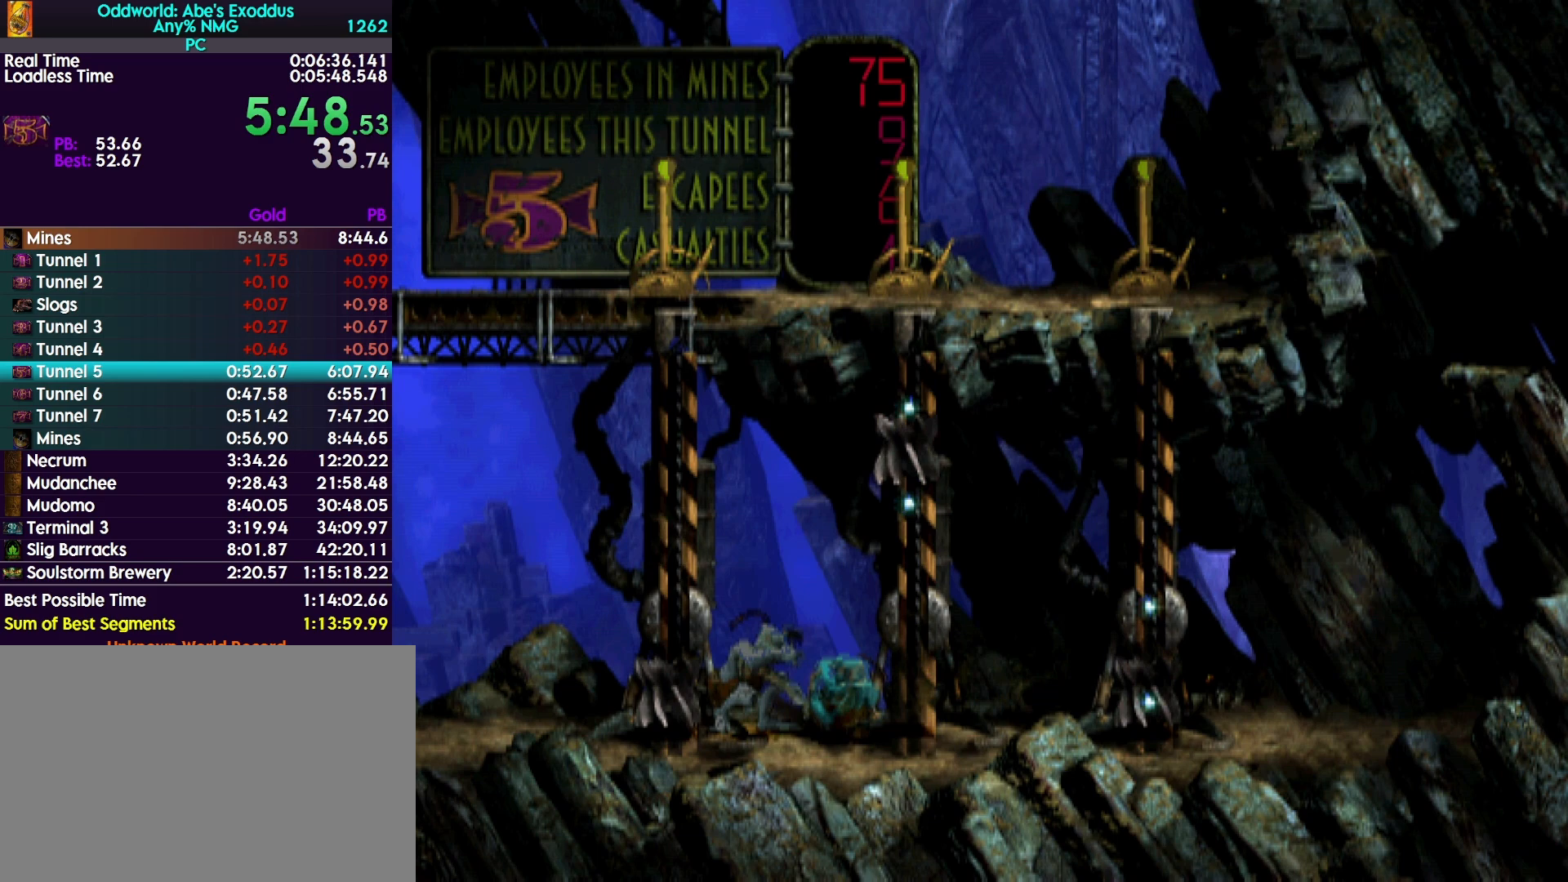
{"buttons": ["R1", "DPAD_LEFT"], "events": [[467, "CROSS", "up"]]}
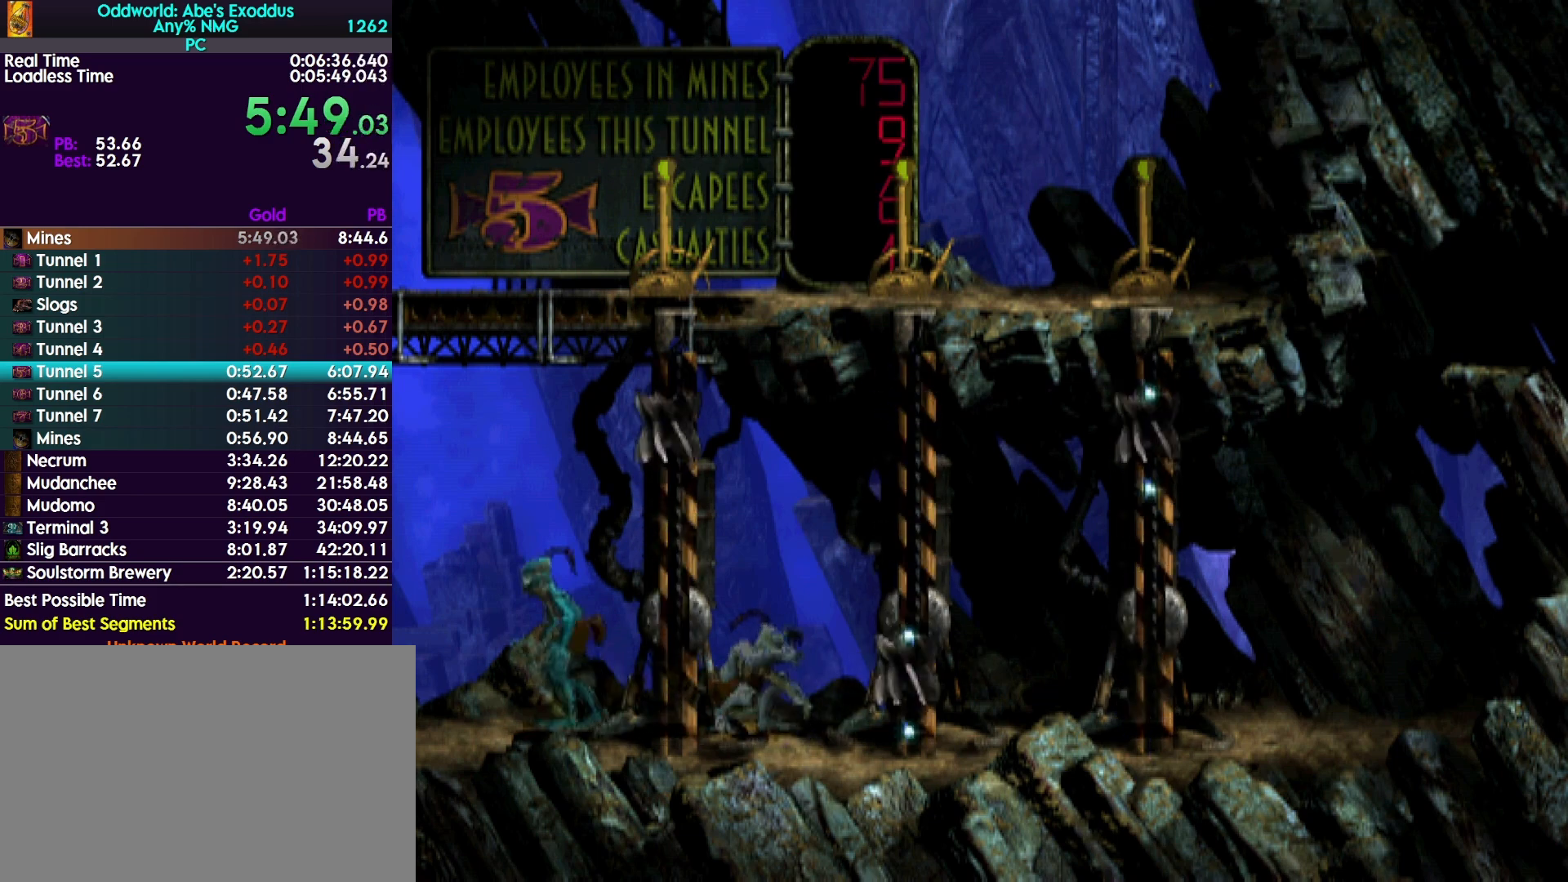
{"buttons": ["R1", "DPAD_LEFT"], "events": []}
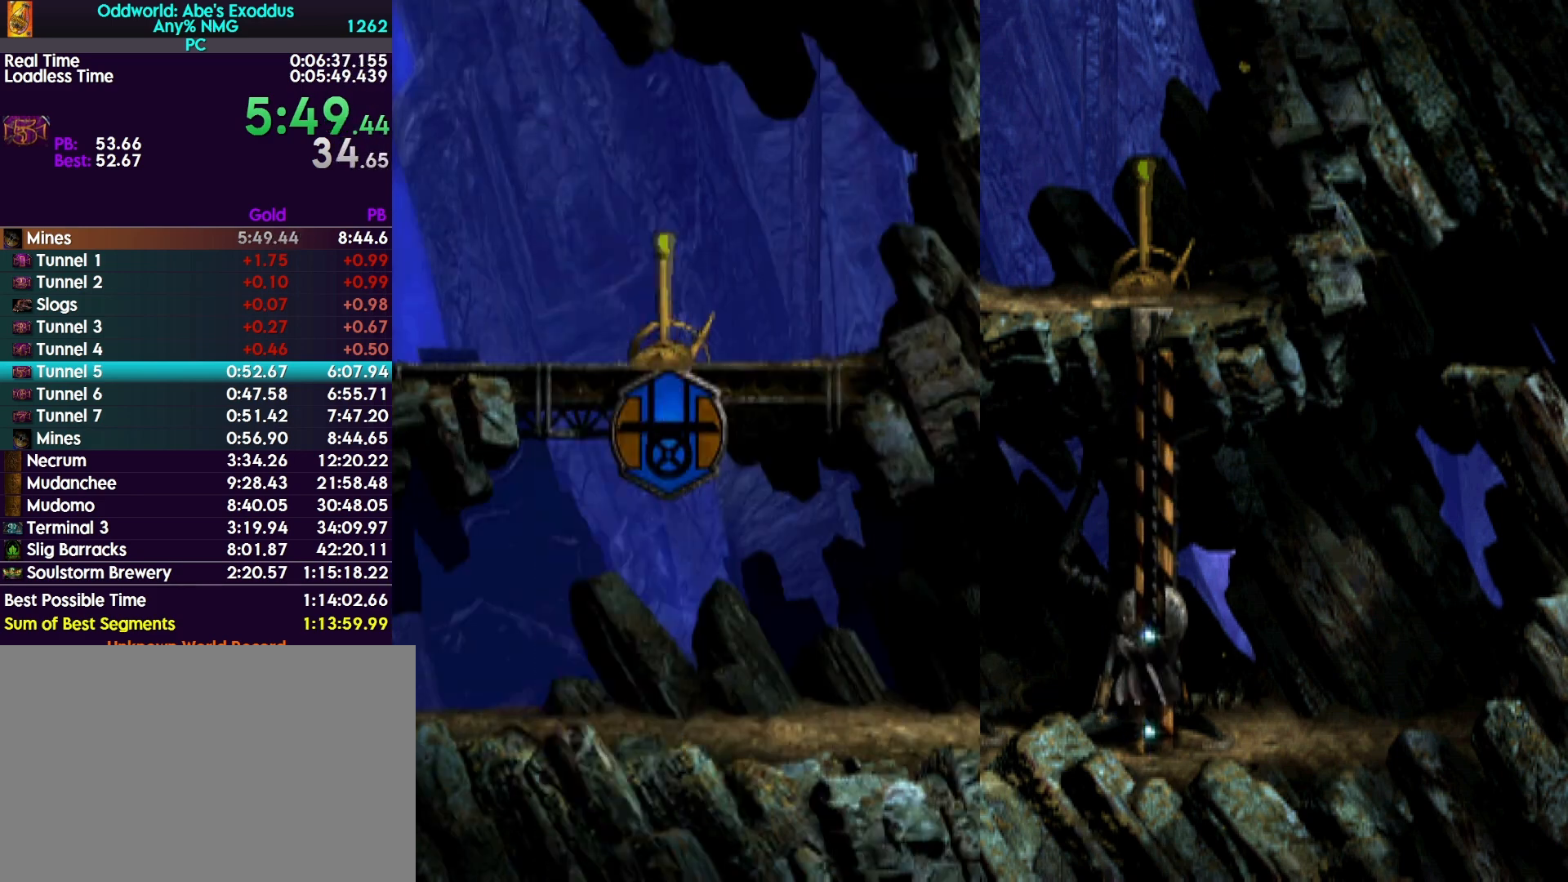
{"buttons": ["TRIANGLE", "R1", "DPAD_LEFT"], "events": [[400, "TRIANGLE", "down"]]}
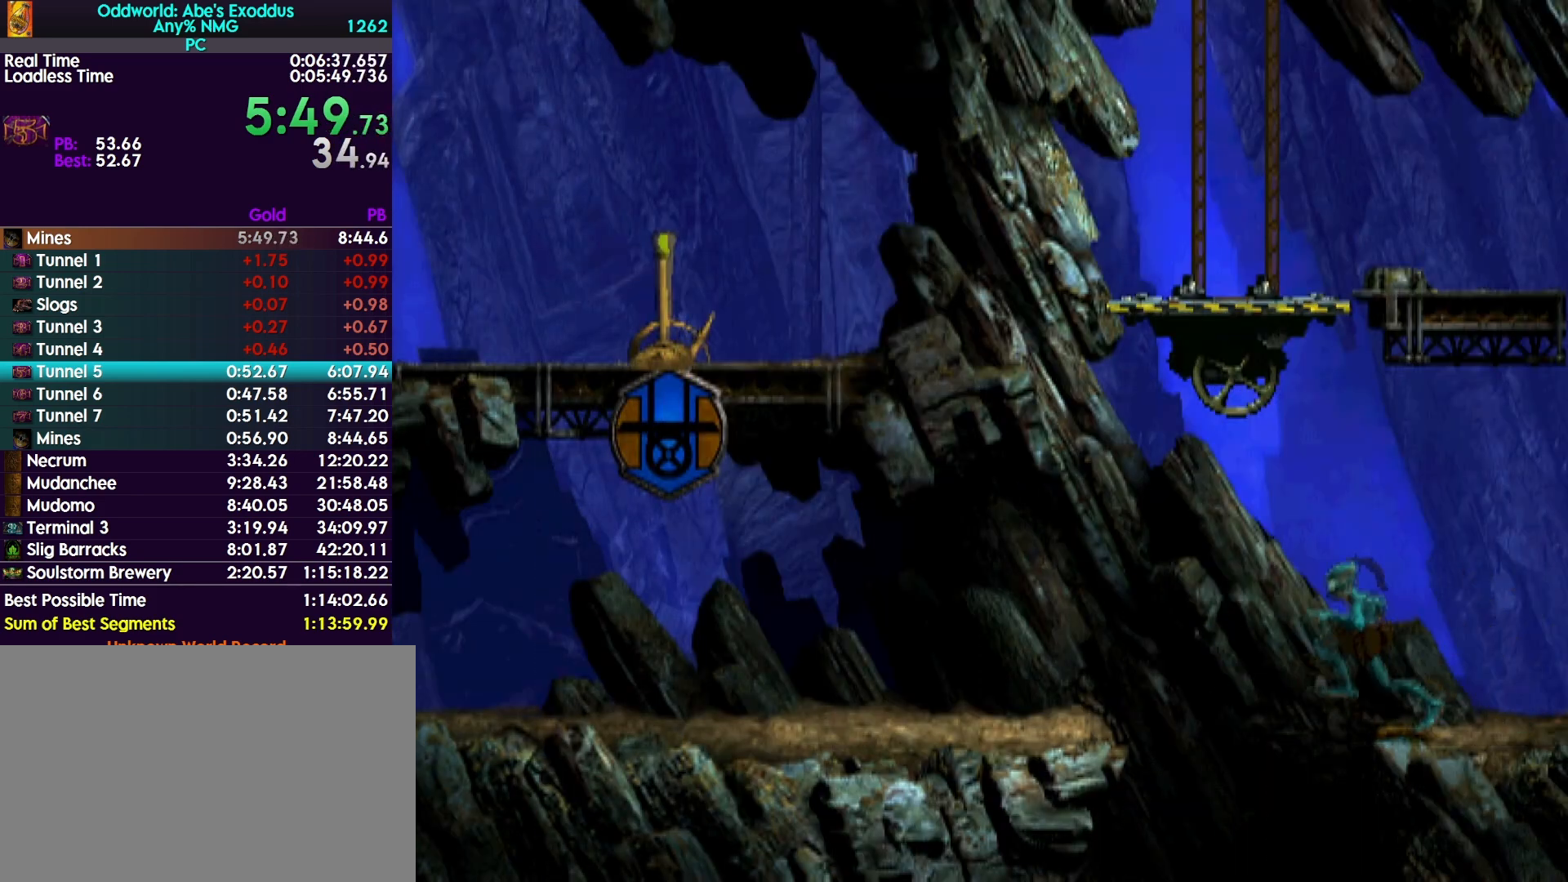
{"buttons": ["R1", "DPAD_LEFT"], "events": [[100, "TRIANGLE", "up"]]}
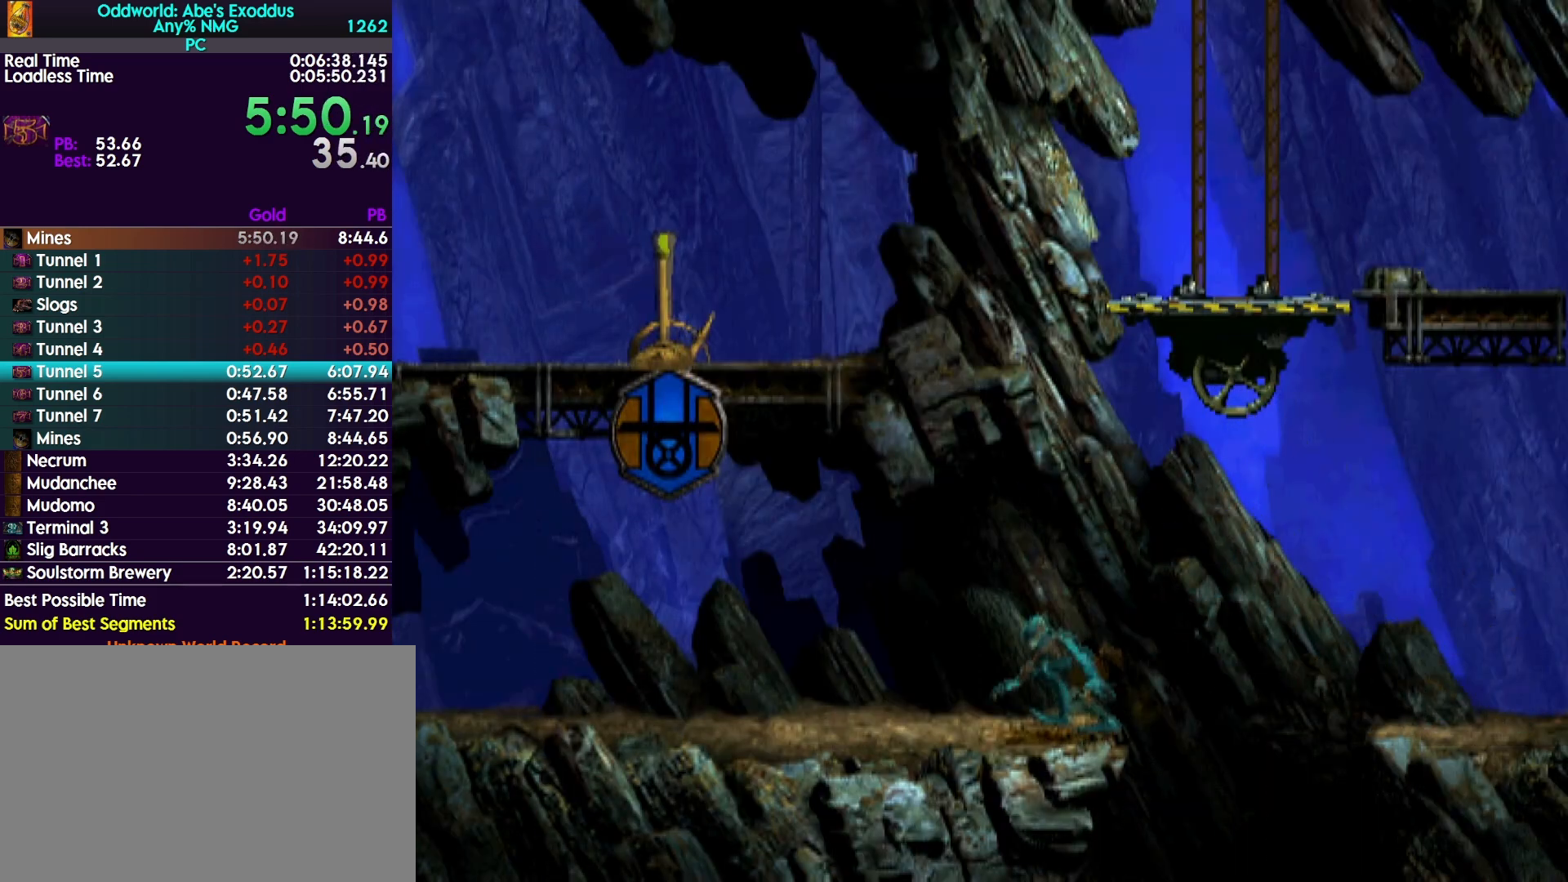
{"buttons": ["R1", "DPAD_LEFT"], "events": [[167, "CROSS", "down"], [367, "CROSS", "up"]]}
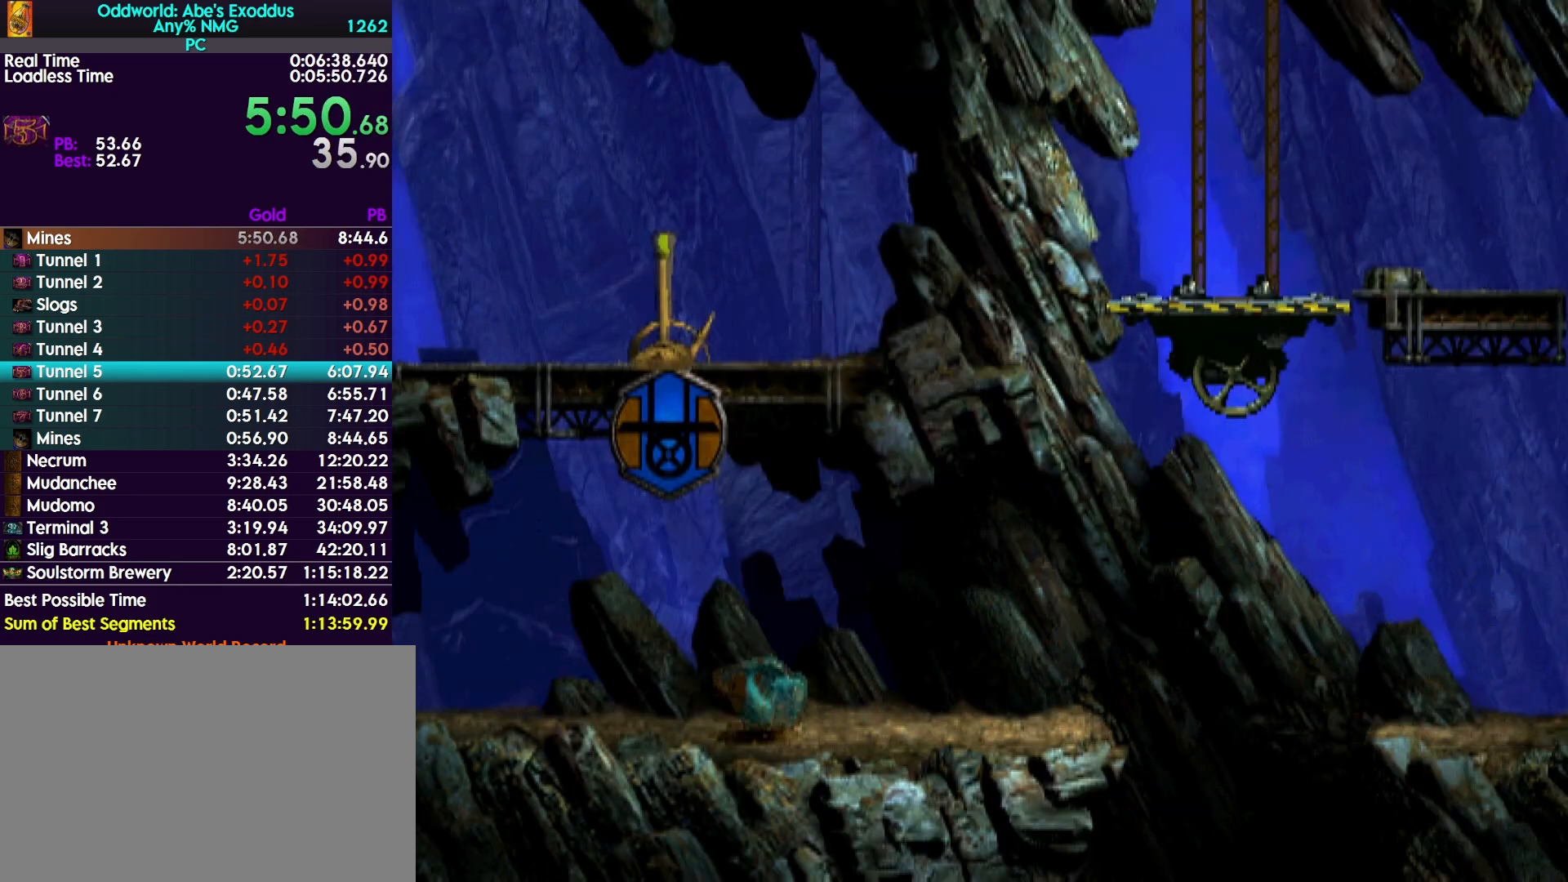
{"buttons": ["R1", "DPAD_LEFT"], "events": []}